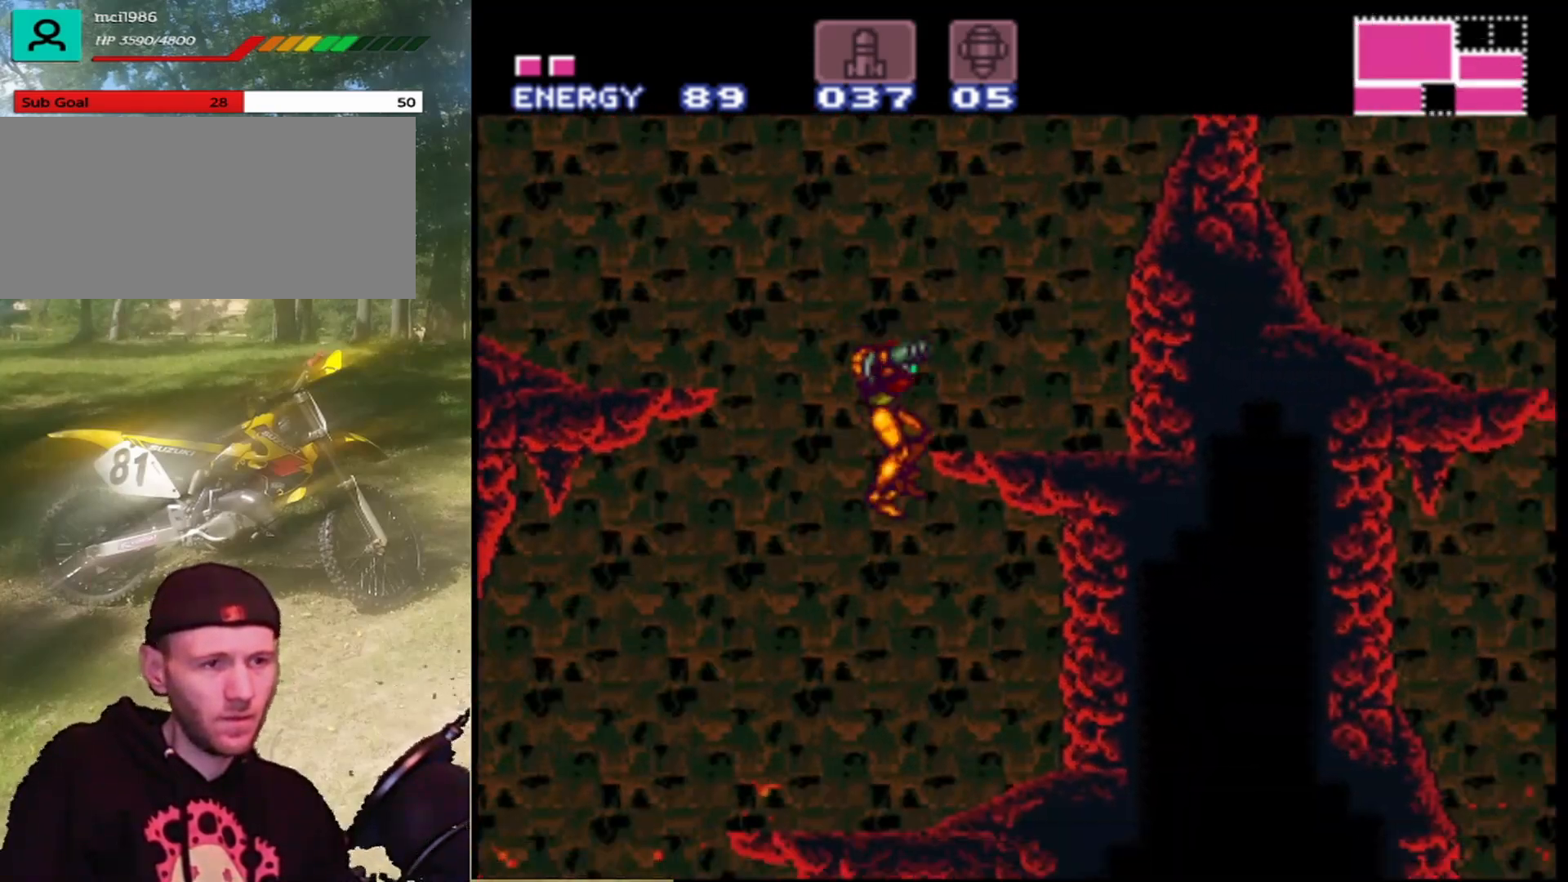
Gameplay with a controller (Nintendo layout); each line is a JSON object with the inputs held at the frame after it. "events" lists button and stick changes between this image and that frame as [ms after this image, input, new state], when the widget could be followed in between. Not read: L1 L3 R1 R3.
{"buttons": ["DPAD_RIGHT"], "events": []}
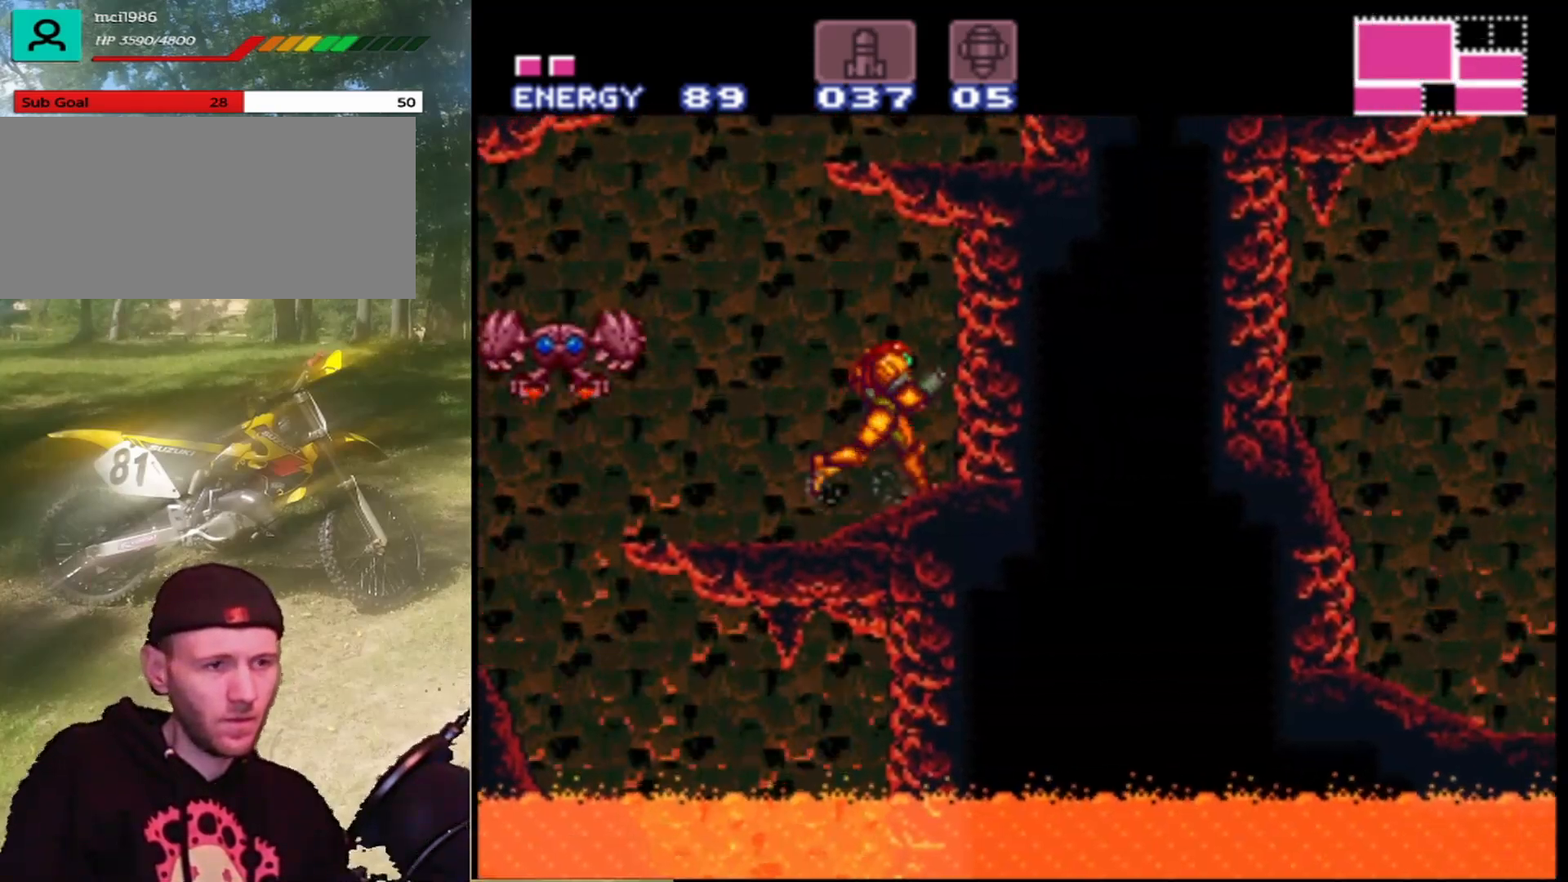
{"buttons": [], "events": [[100, "DPAD_RIGHT", "up"], [200, "DPAD_LEFT", "down"], [300, "Y", "down"], [367, "DPAD_LEFT", "up"], [433, "Y", "up"]]}
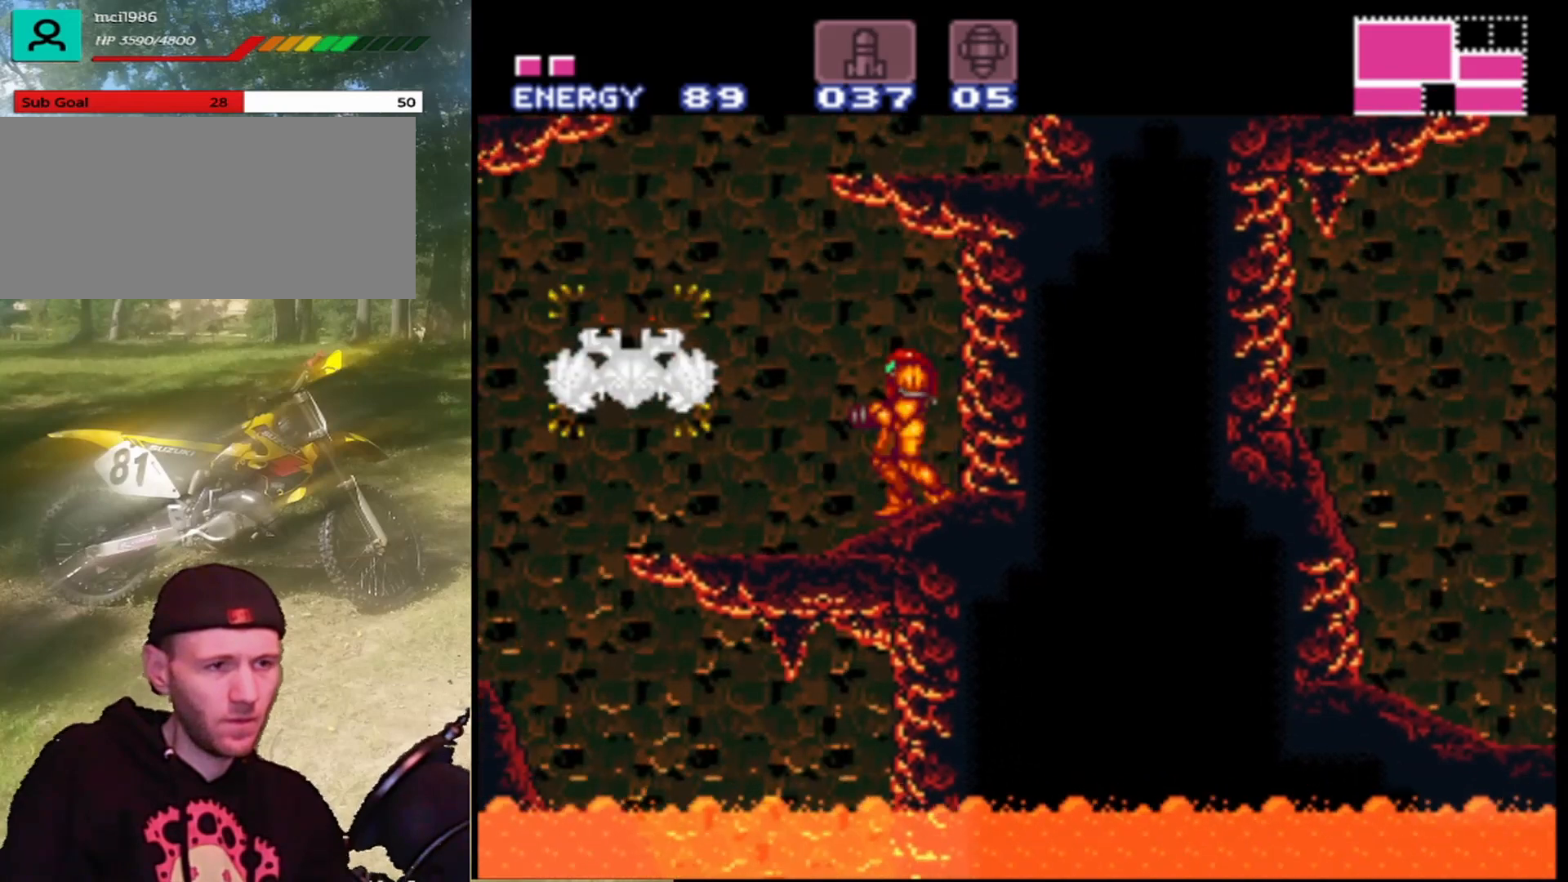
{"buttons": ["Y"], "events": [[33, "Y", "down"], [67, "DPAD_LEFT", "down"], [167, "Y", "up"], [200, "DPAD_LEFT", "up"], [267, "Y", "down"], [433, "Y", "up"], [500, "Y", "down"]]}
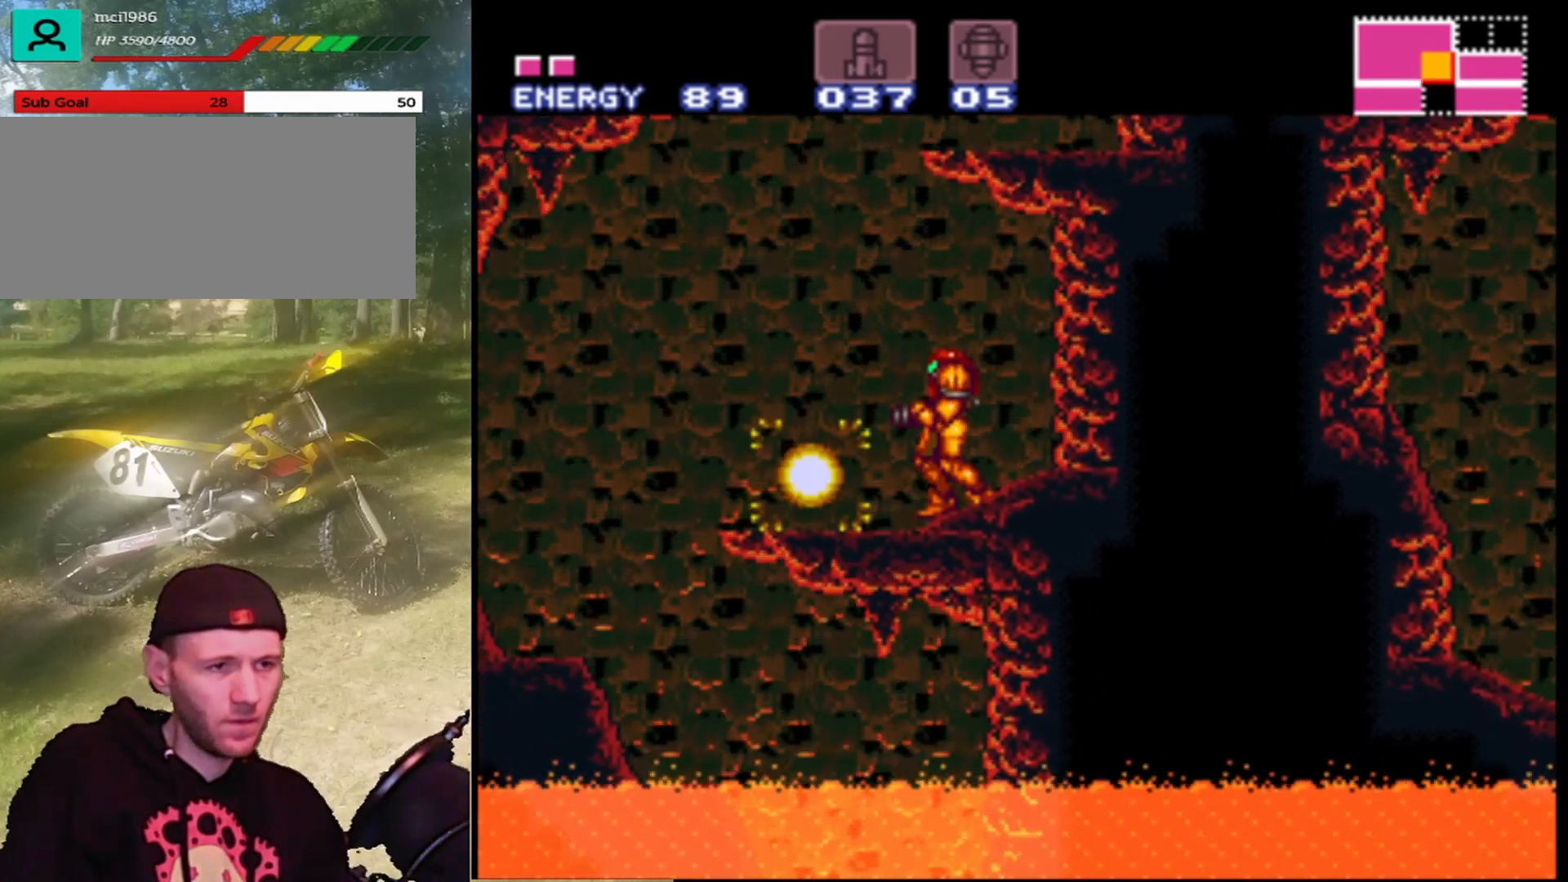
{"buttons": ["Y"], "events": [[167, "Y", "up"], [267, "Y", "down"], [433, "Y", "up"], [500, "Y", "down"]]}
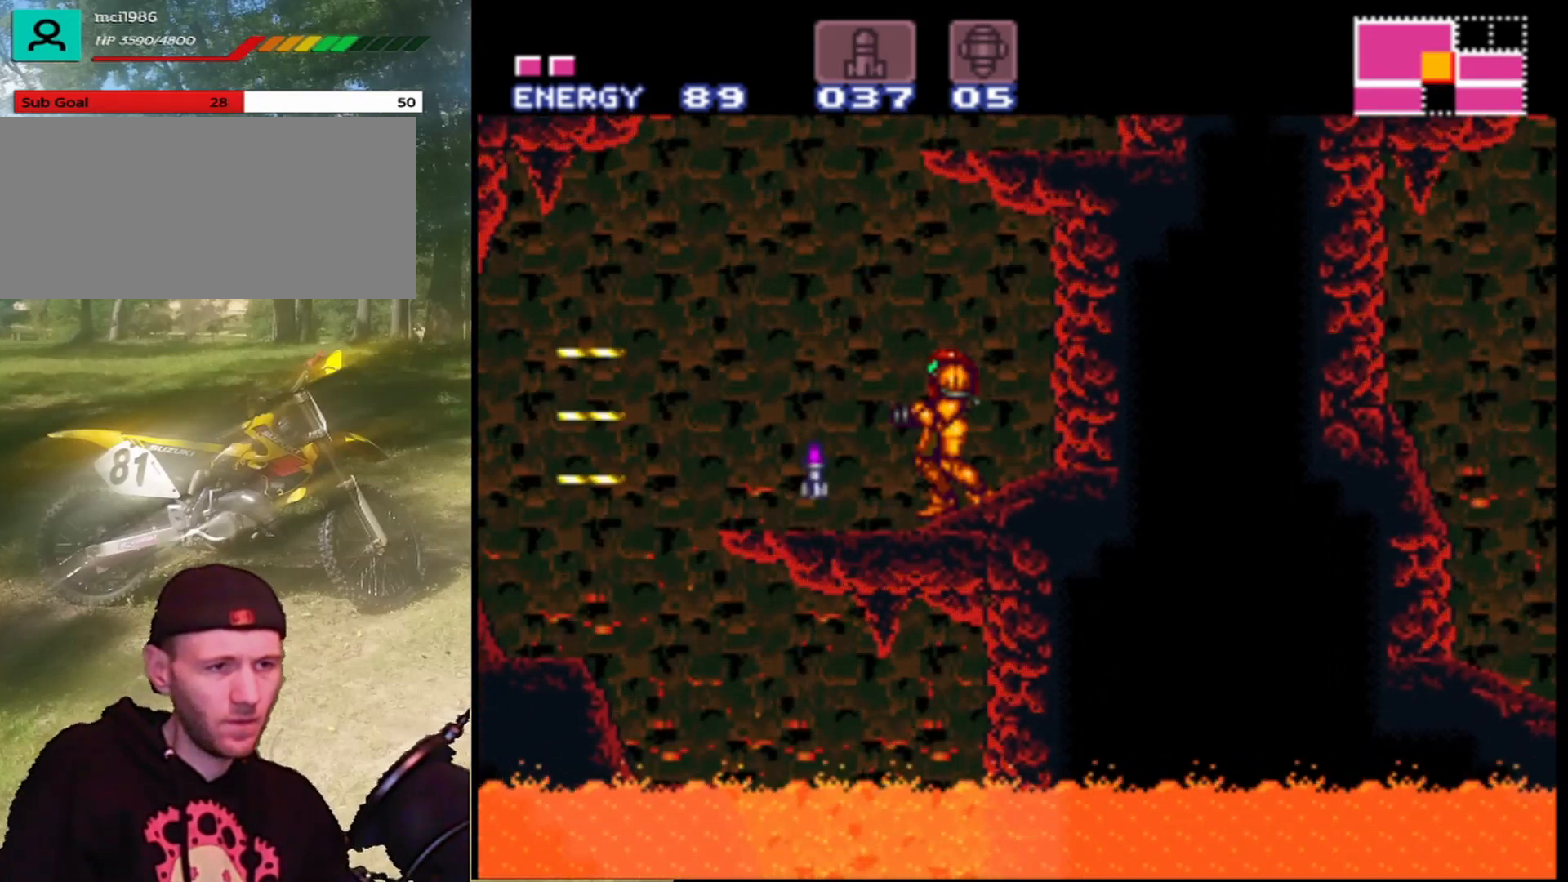
{"buttons": ["DPAD_LEFT"], "events": [[100, "Y", "up"], [367, "DPAD_LEFT", "down"]]}
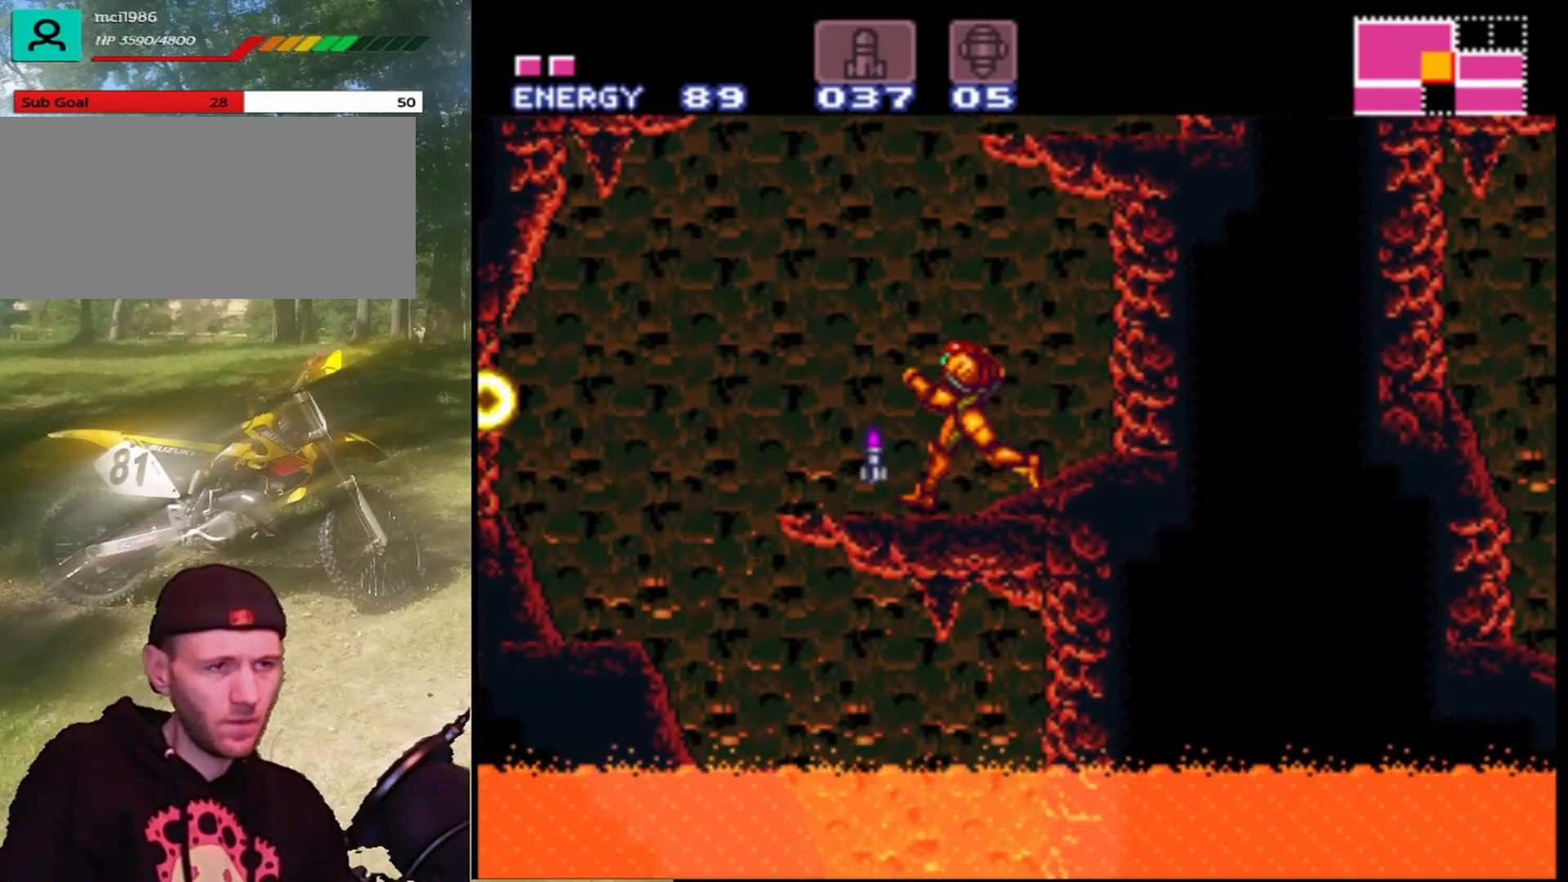
{"buttons": [], "events": [[133, "DPAD_LEFT", "up"]]}
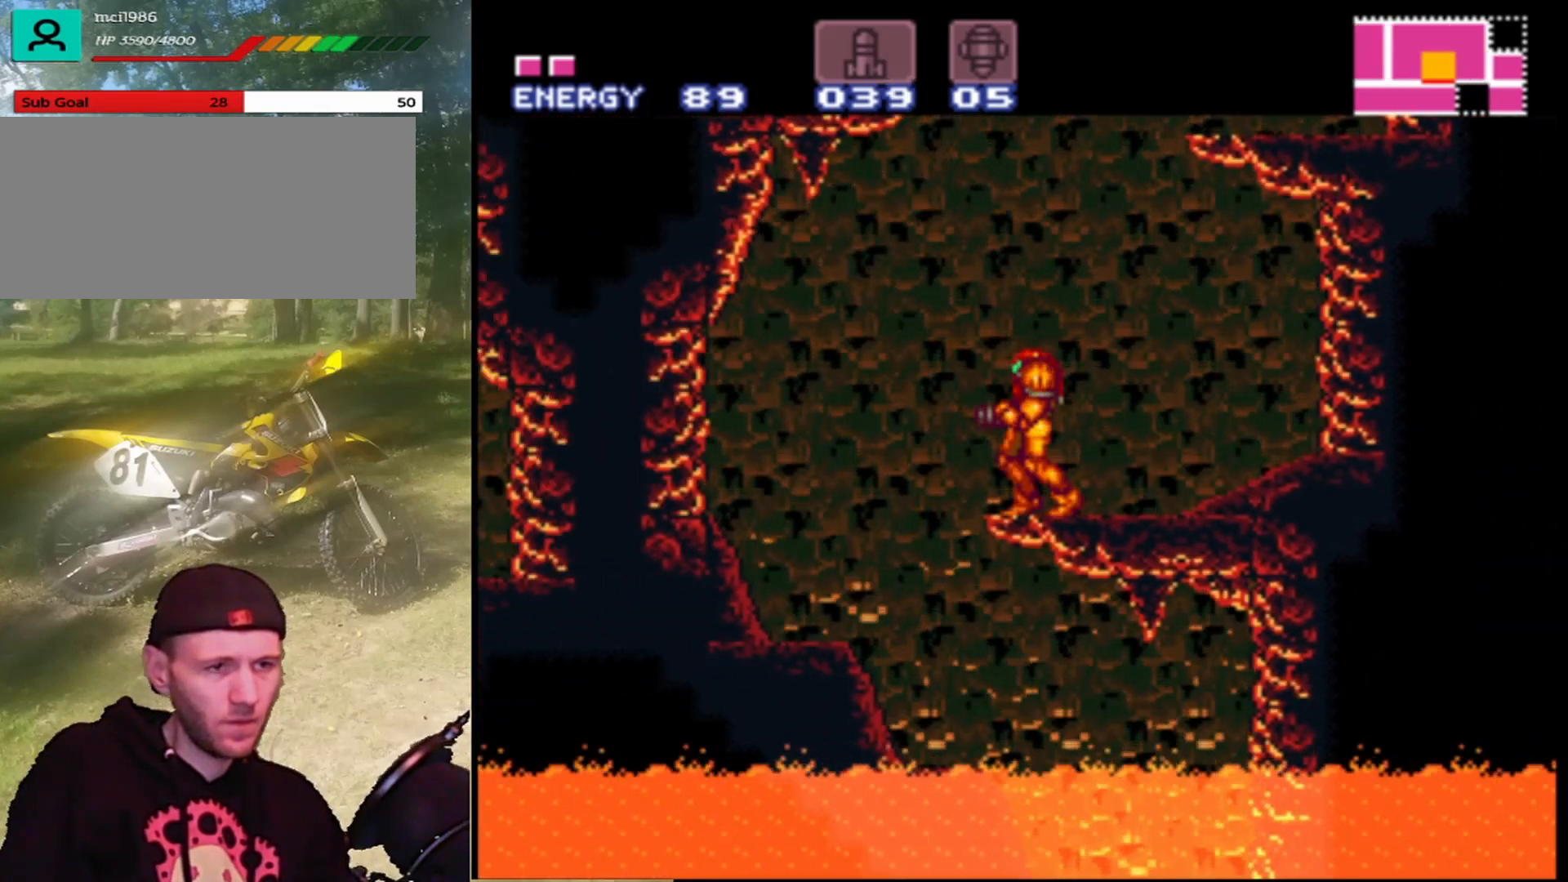
{"buttons": ["DPAD_LEFT"], "events": [[67, "DPAD_LEFT", "down"]]}
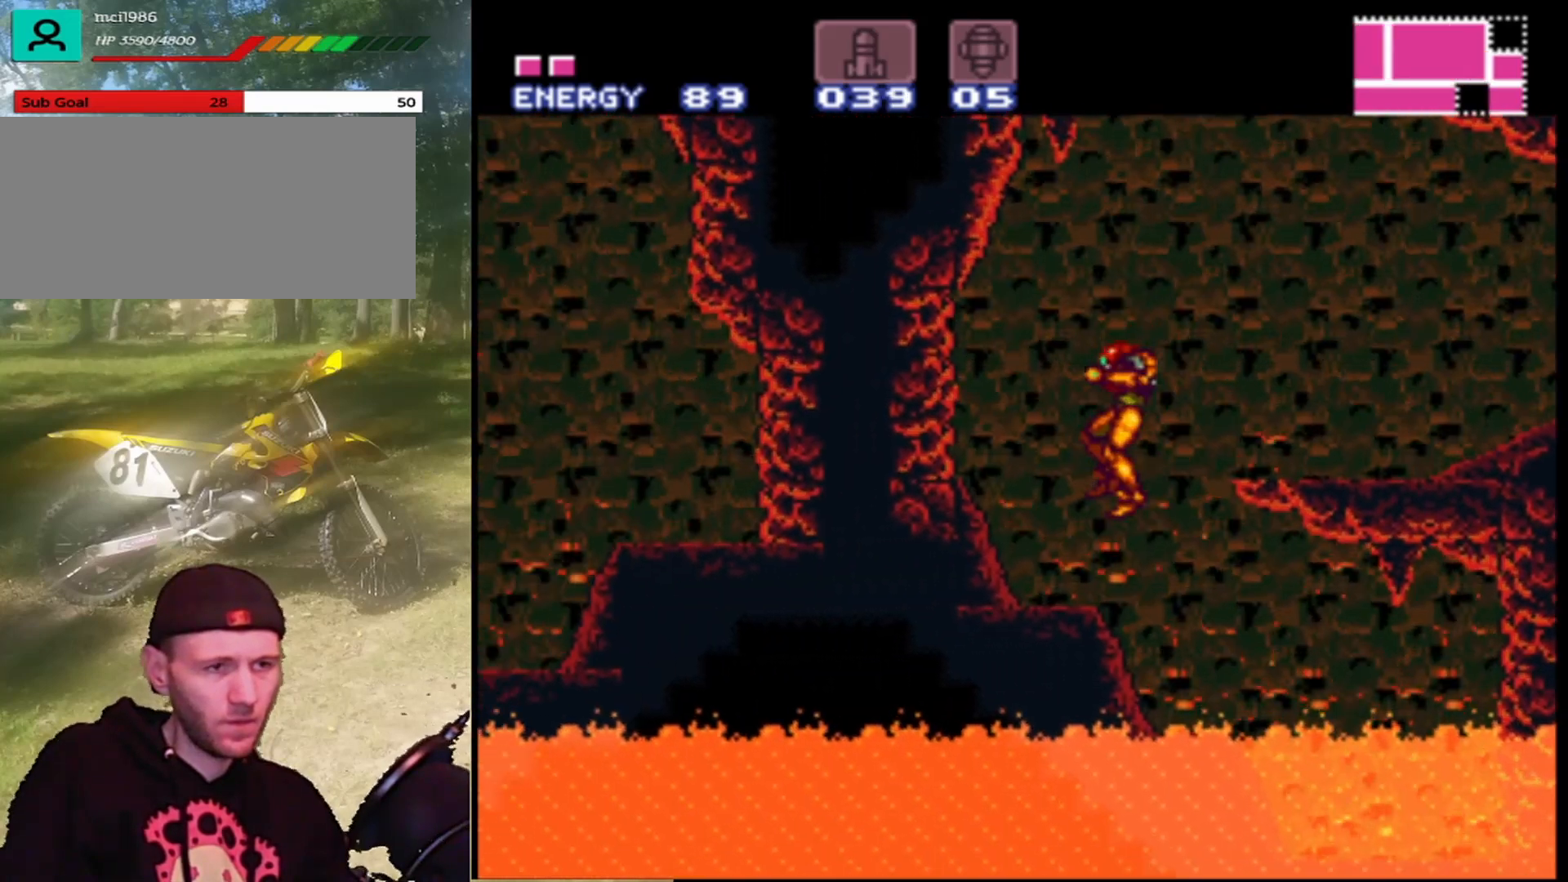
{"buttons": ["DPAD_RIGHT"], "events": [[267, "DPAD_LEFT", "up"], [433, "DPAD_RIGHT", "down"]]}
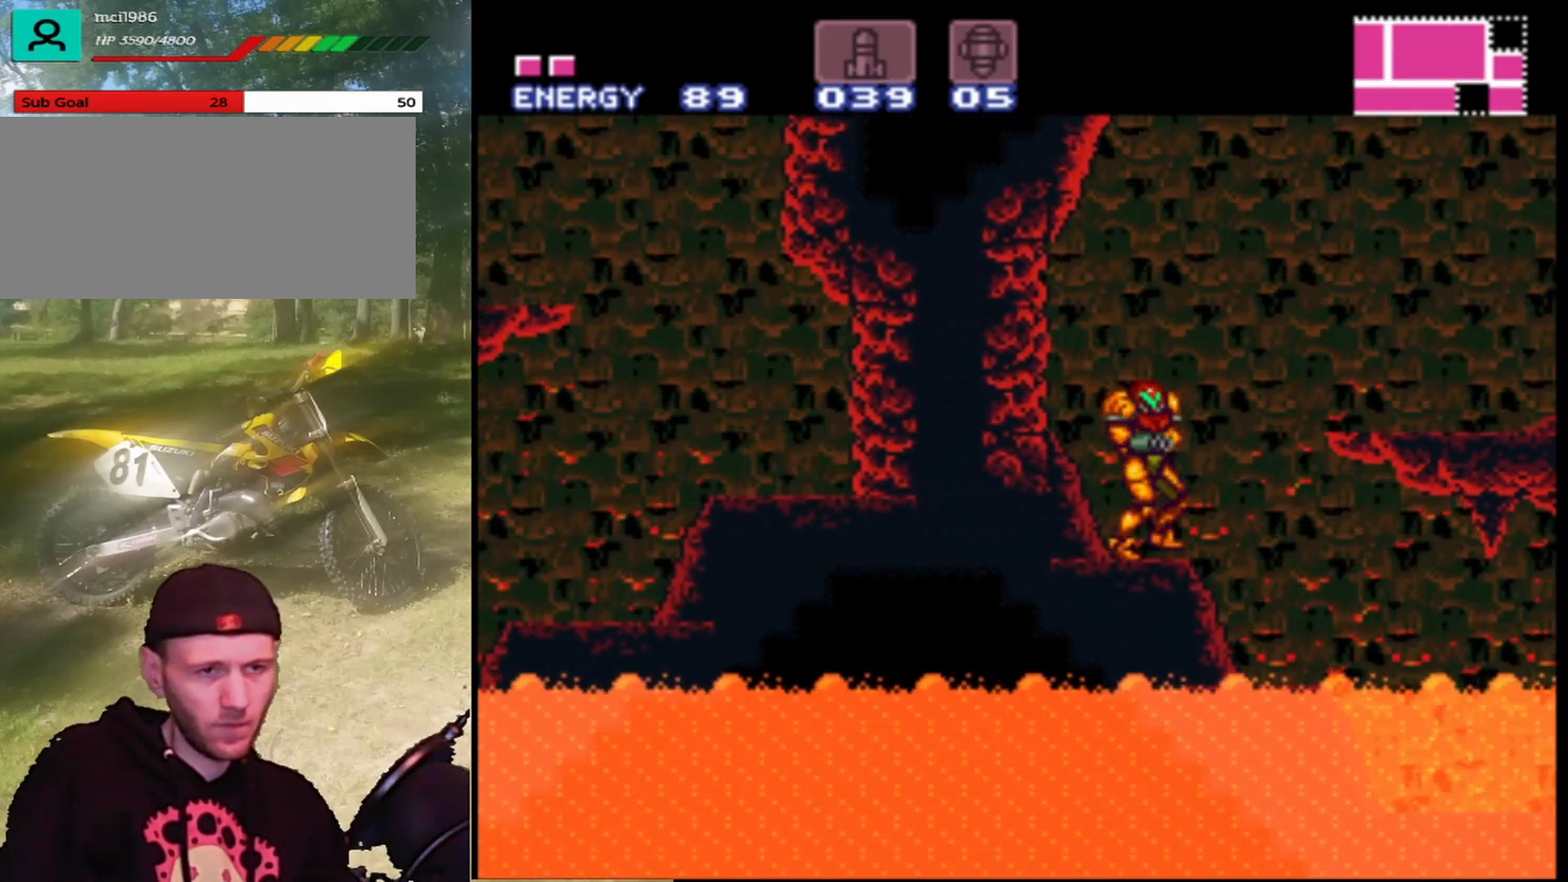
{"buttons": [], "events": [[67, "DPAD_RIGHT", "up"]]}
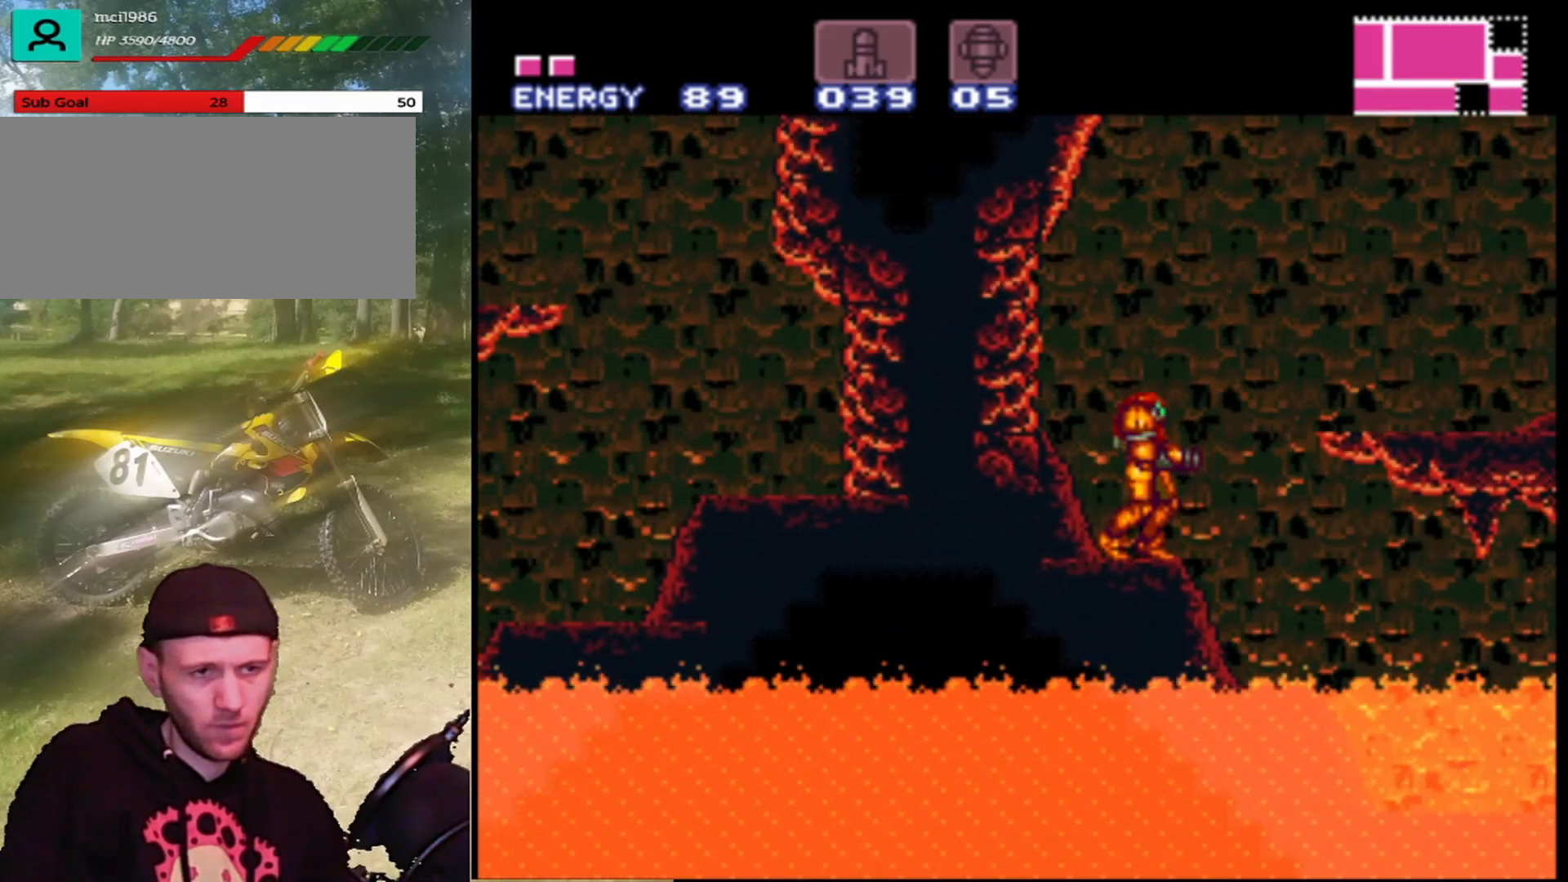
{"buttons": [], "events": [[133, "DPAD_RIGHT", "down"], [167, "DPAD_RIGHT", "up"]]}
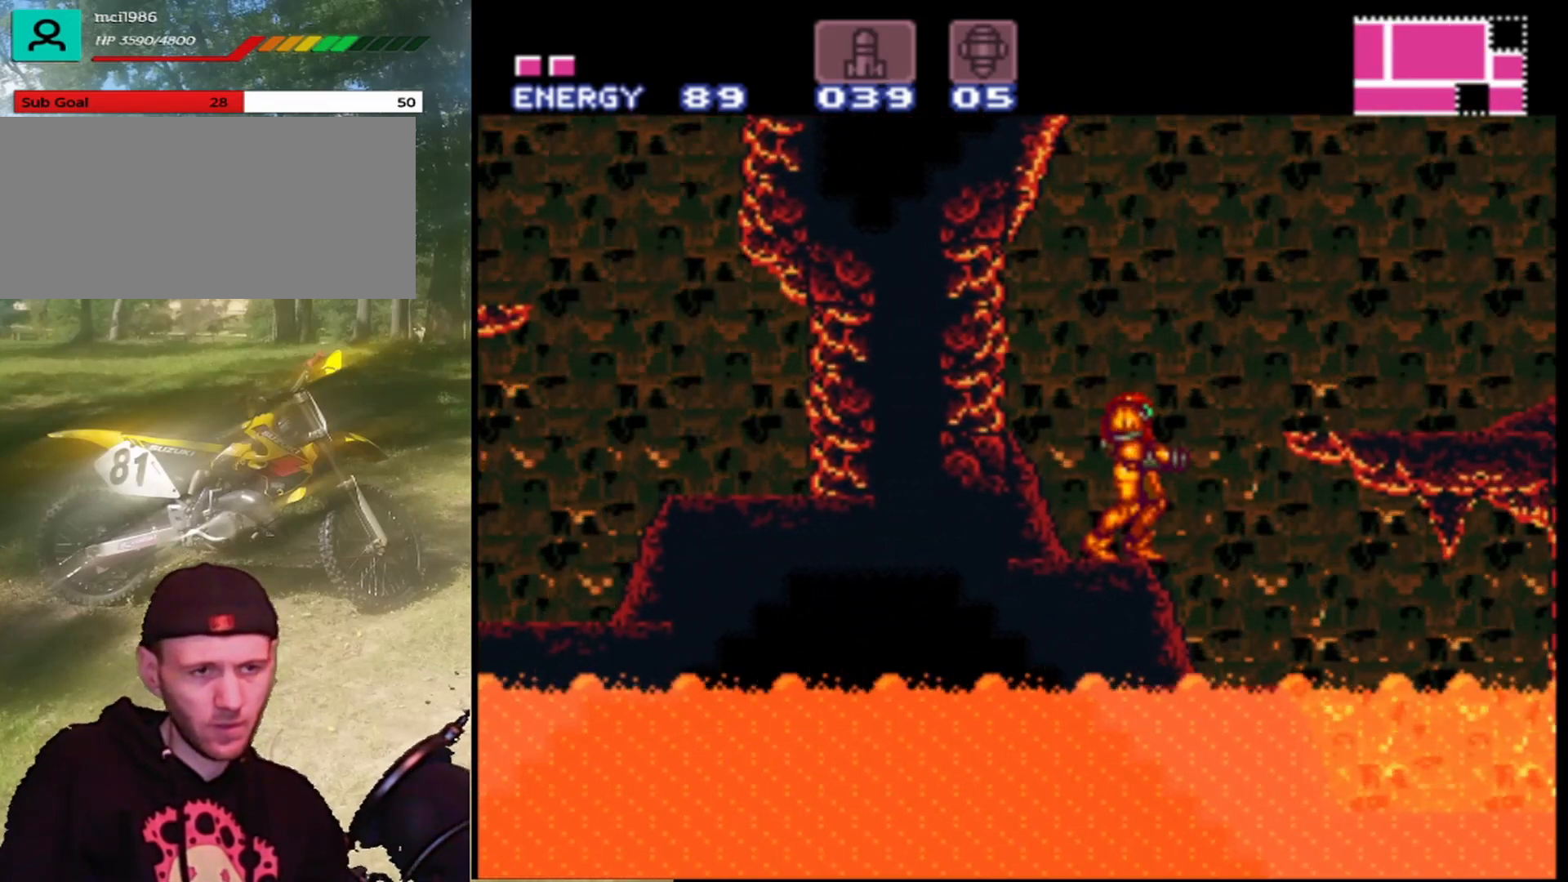
{"buttons": [], "events": []}
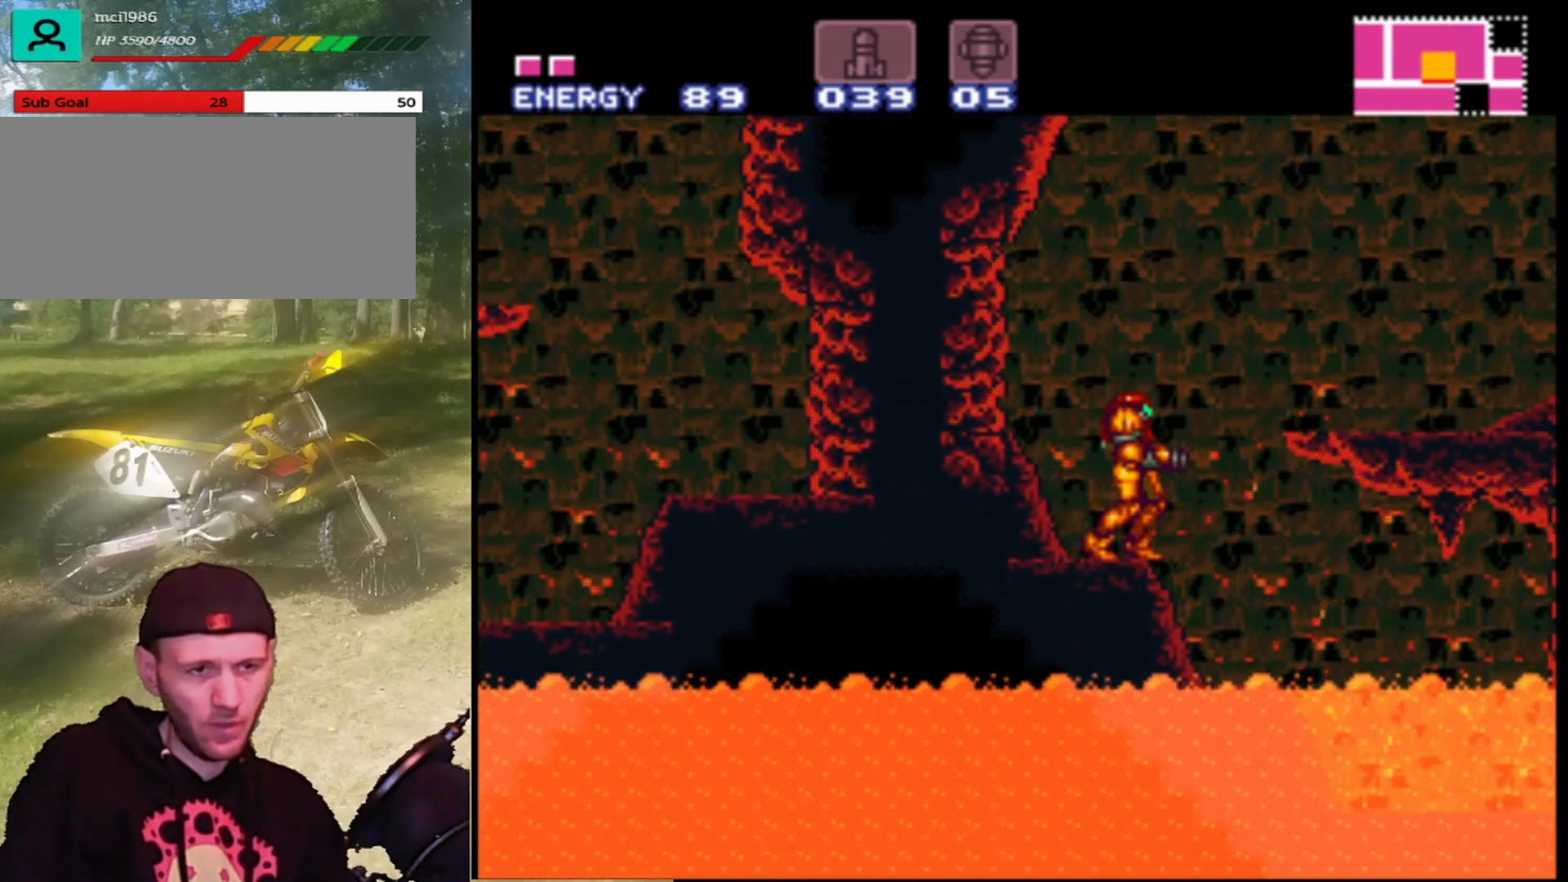
{"buttons": [], "events": []}
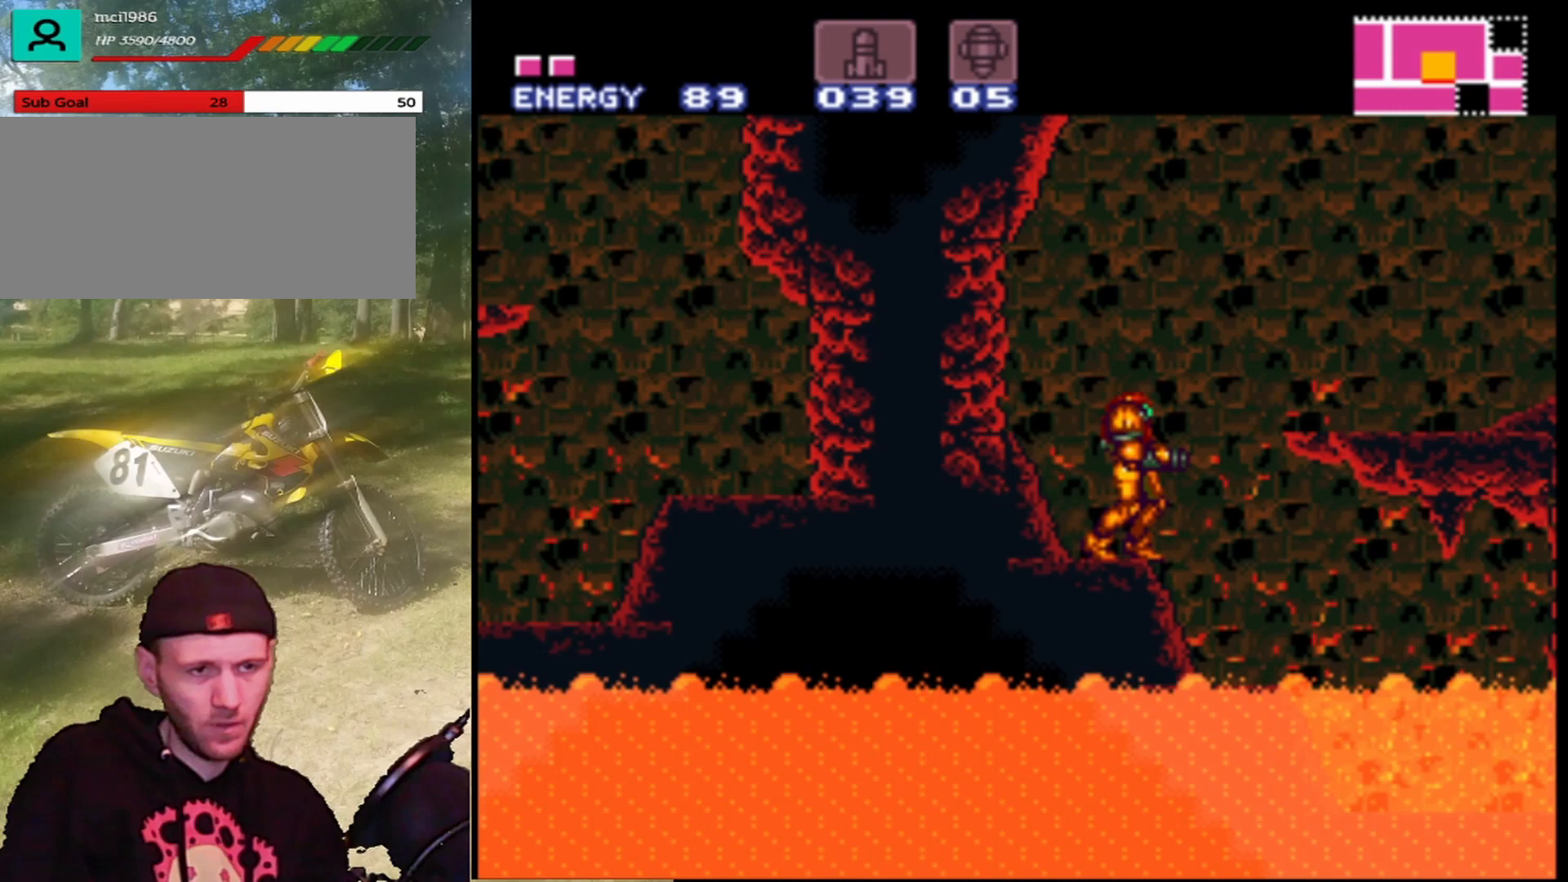
{"buttons": [], "events": []}
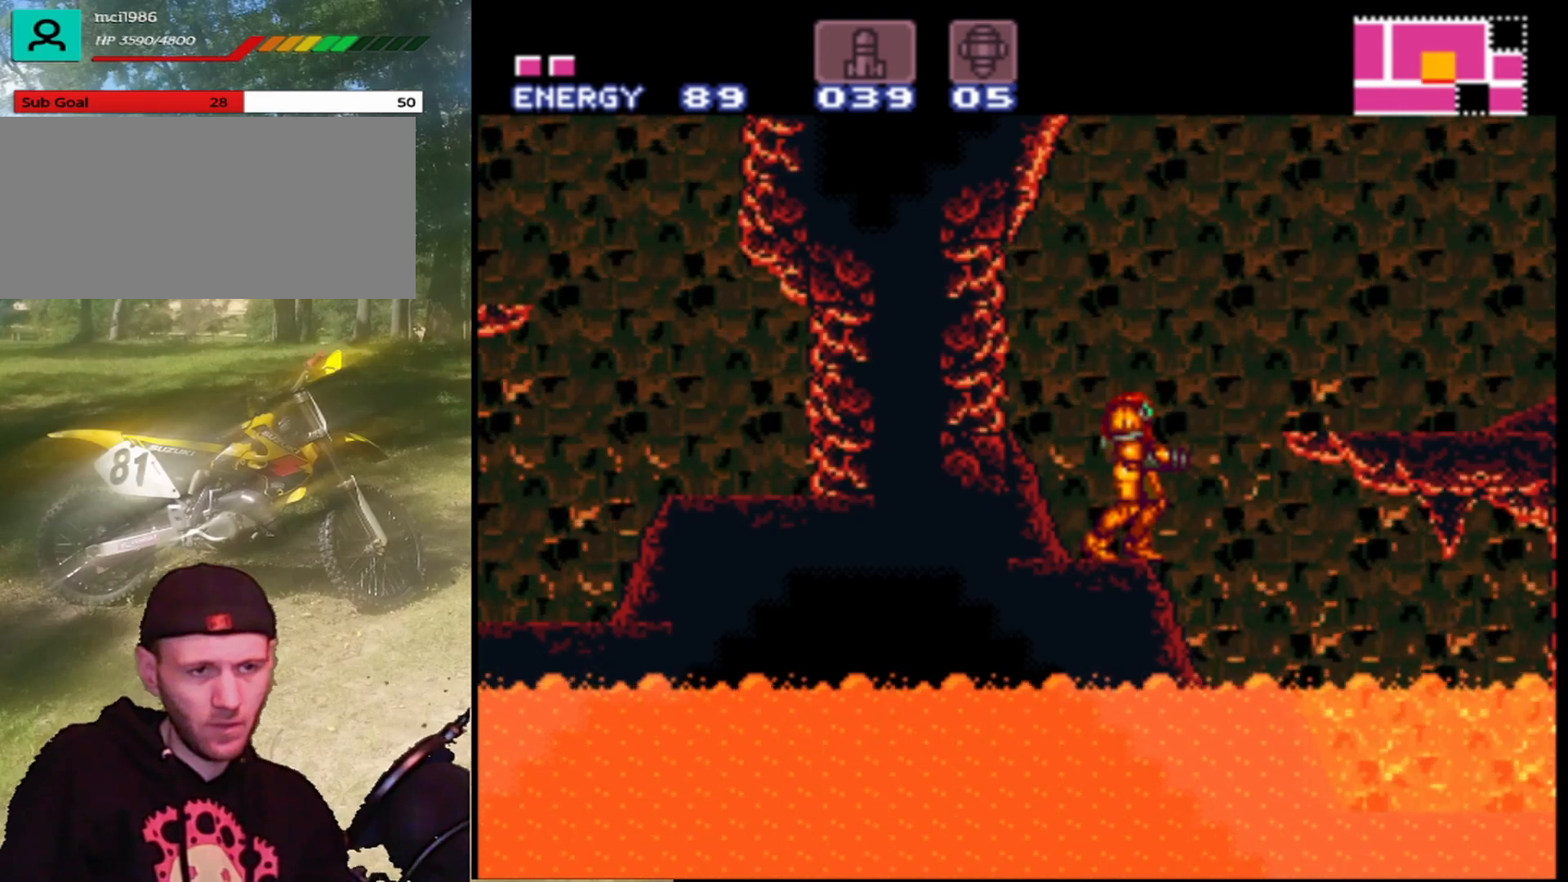
{"buttons": ["DPAD_RIGHT"], "events": [[200, "DPAD_RIGHT", "down"]]}
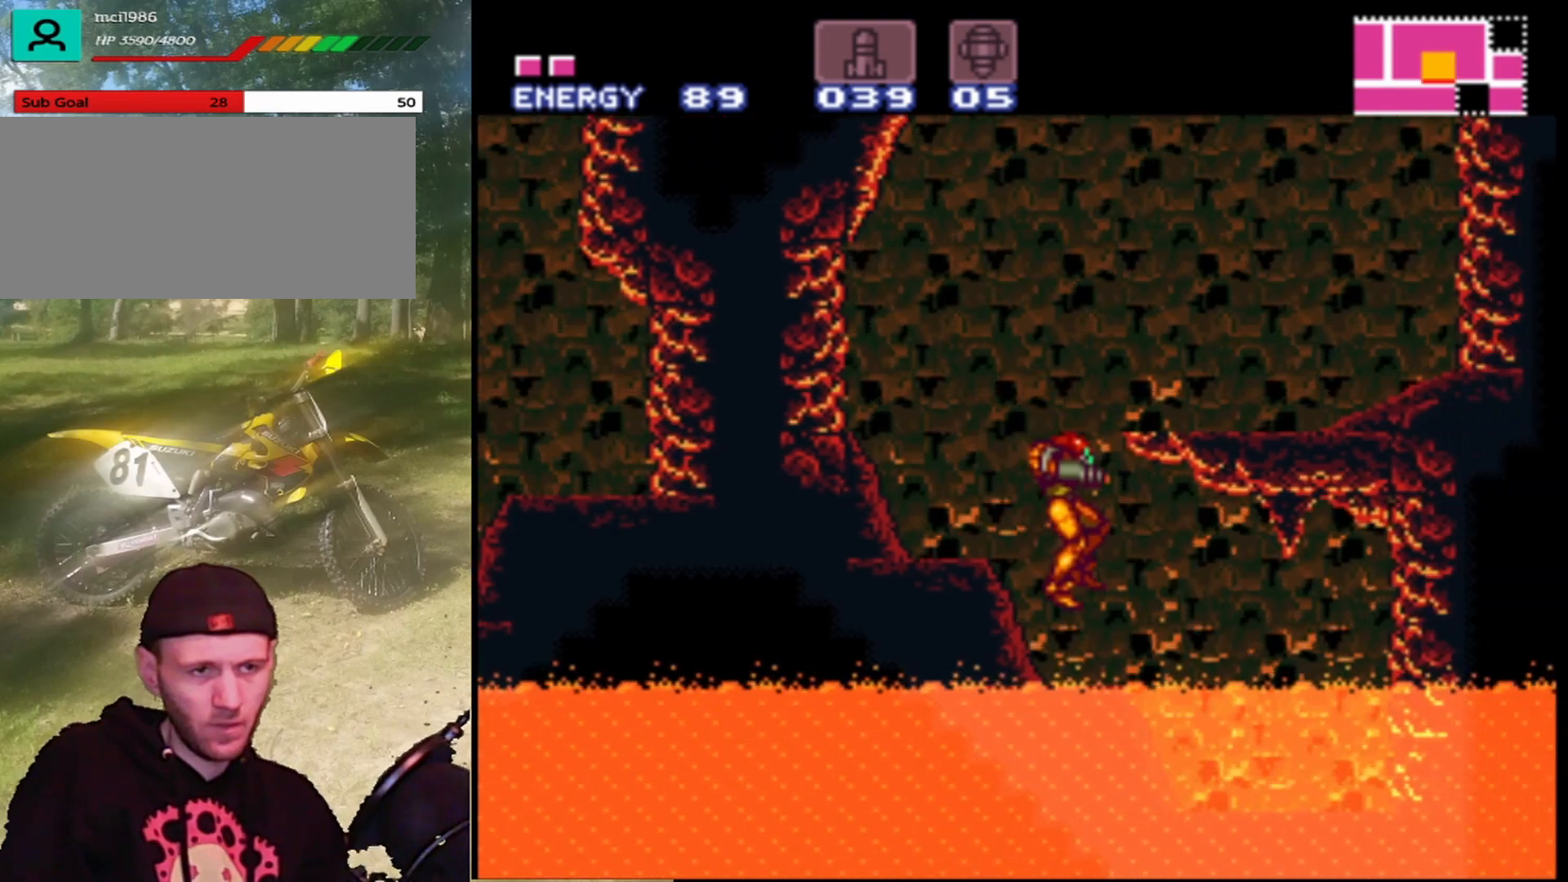
{"buttons": ["DPAD_RIGHT"], "events": []}
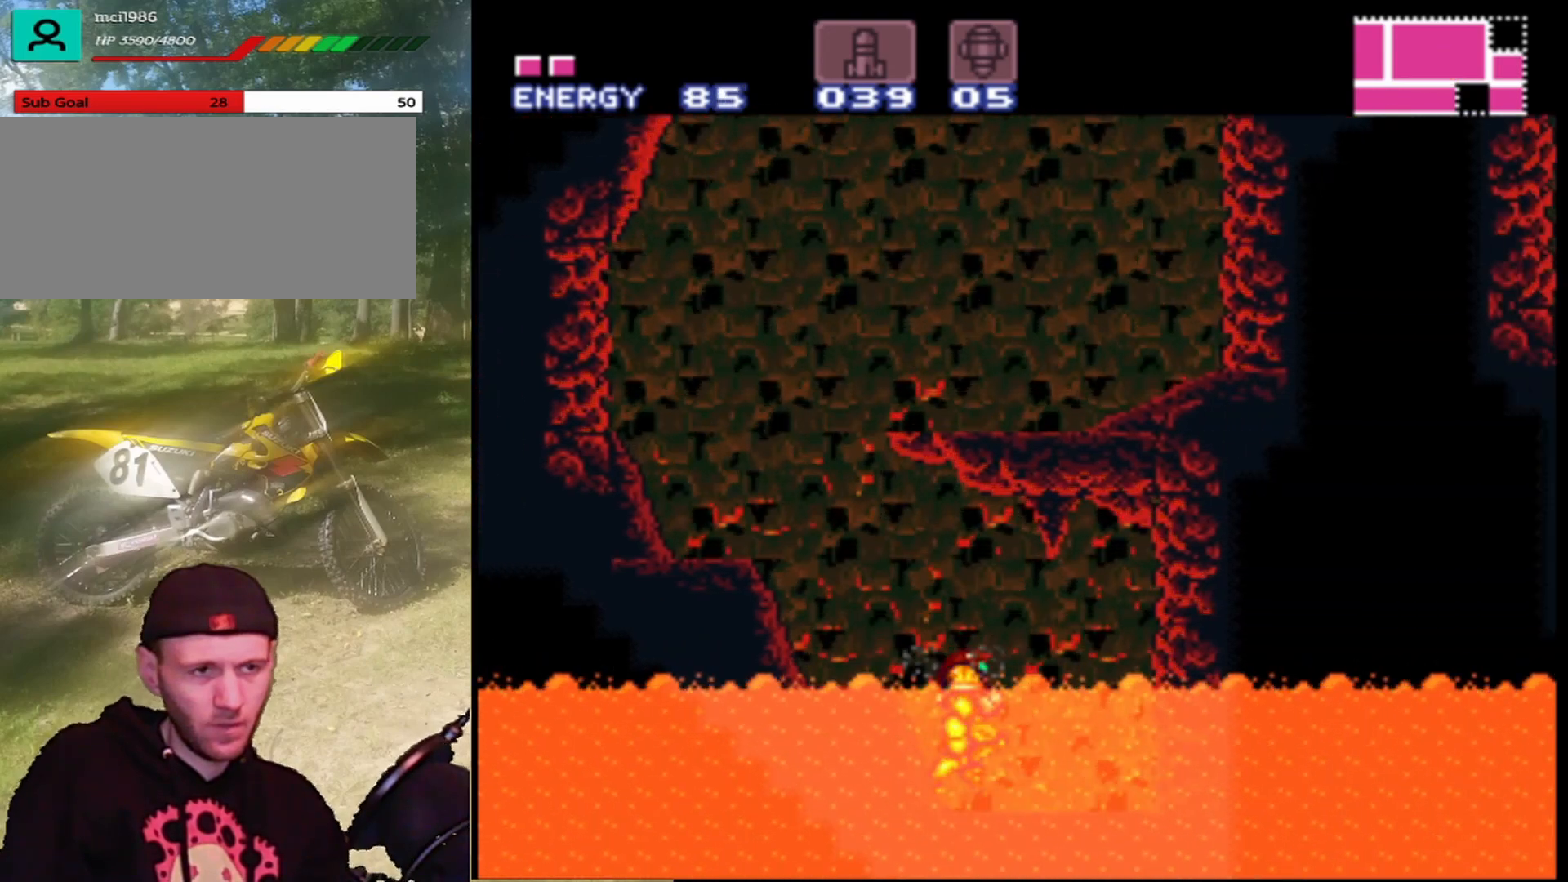
{"buttons": ["DPAD_RIGHT"], "events": []}
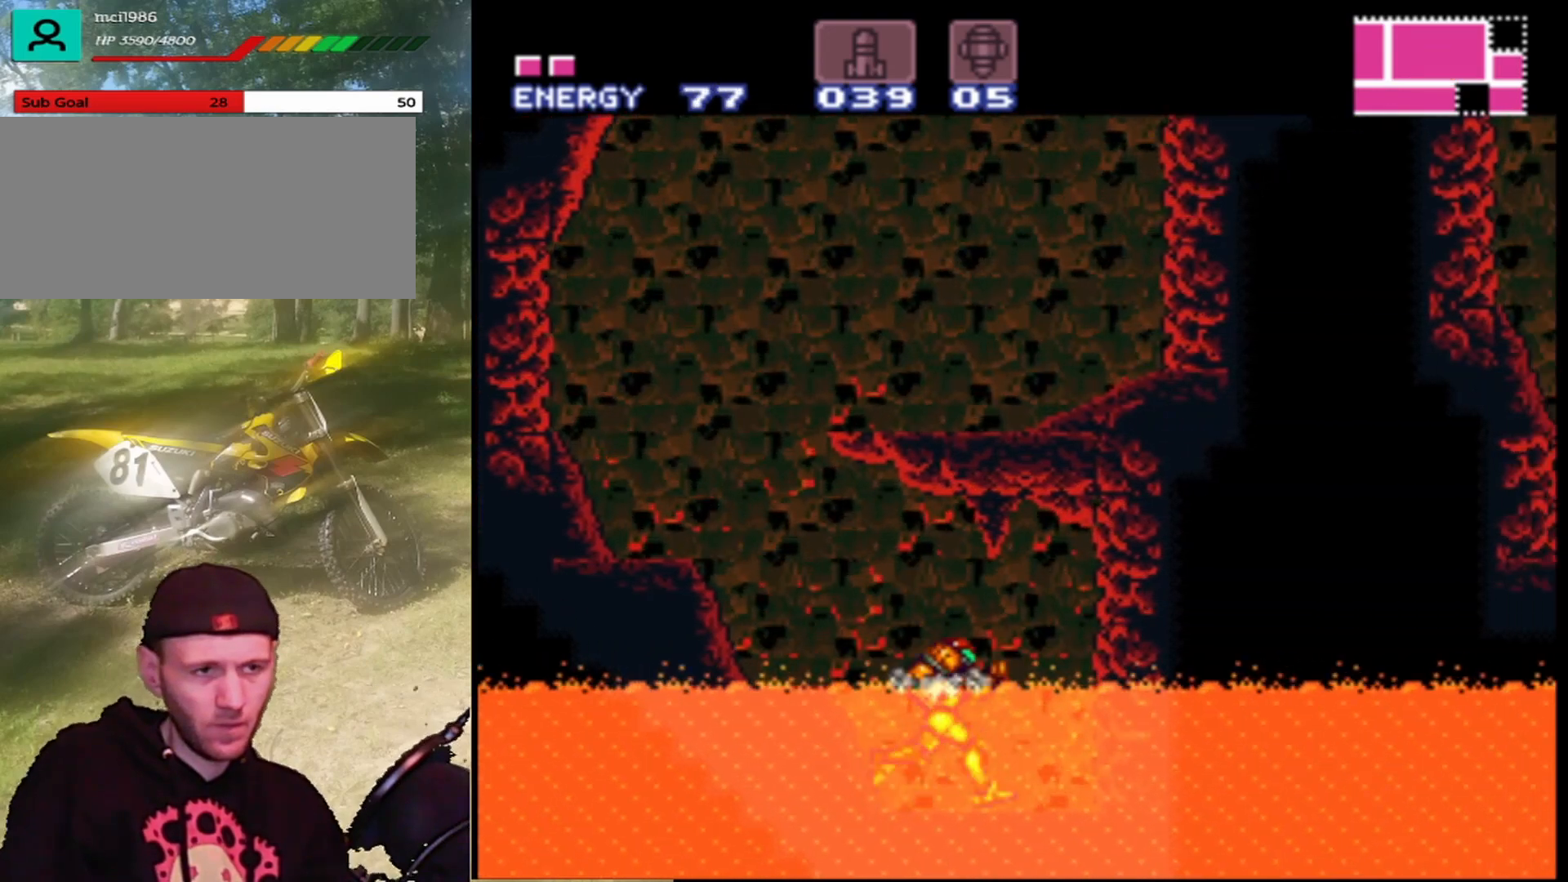
{"buttons": ["DPAD_RIGHT"], "events": []}
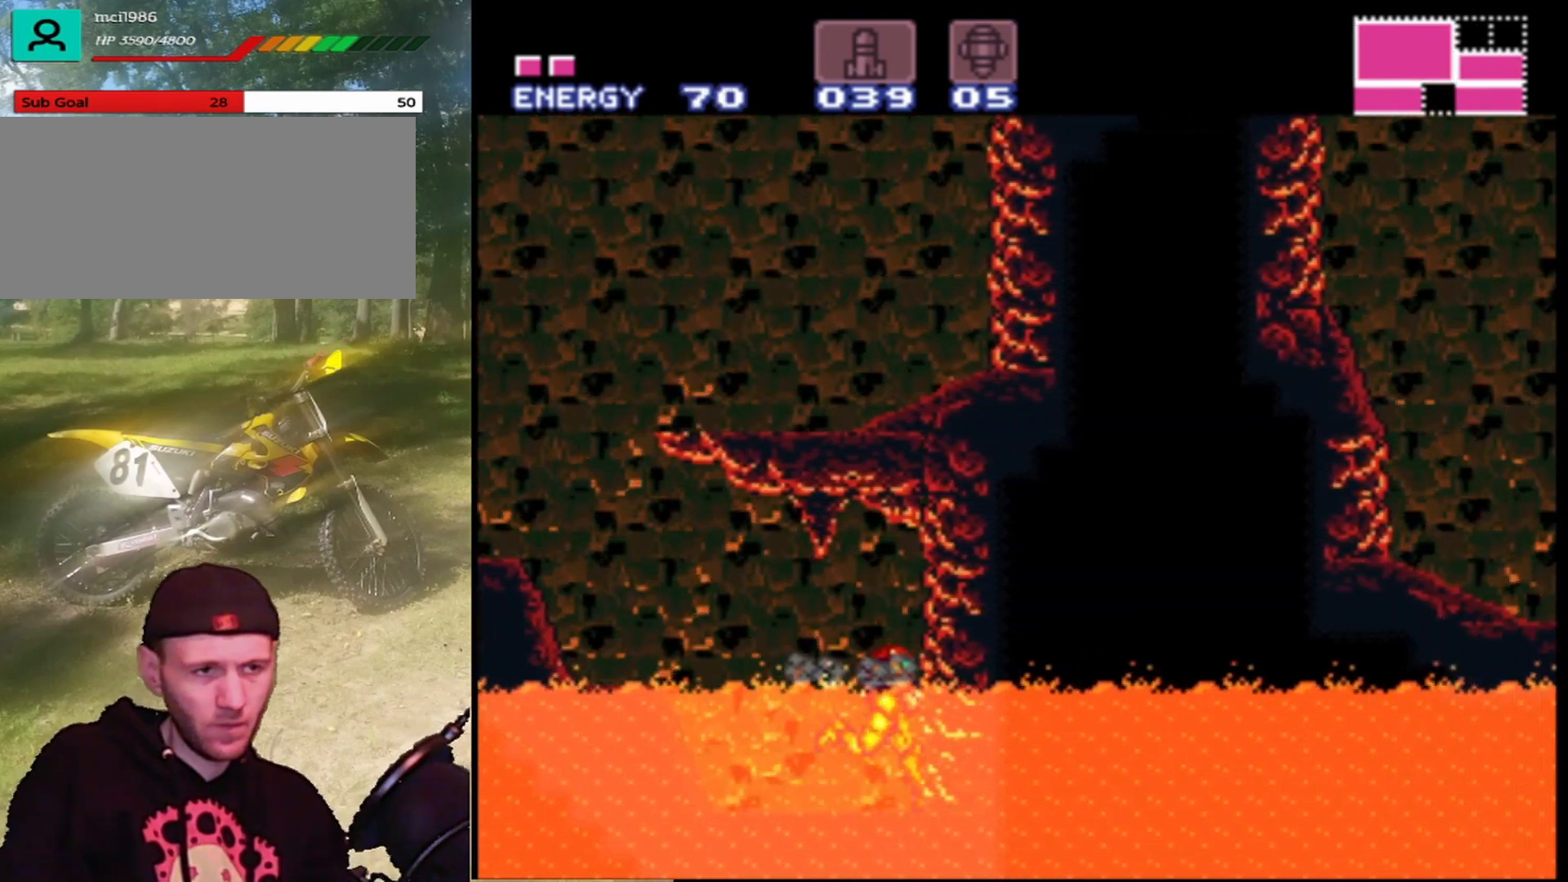
{"buttons": ["DPAD_LEFT"], "events": [[67, "DPAD_LEFT", "down"], [67, "DPAD_RIGHT", "up"]]}
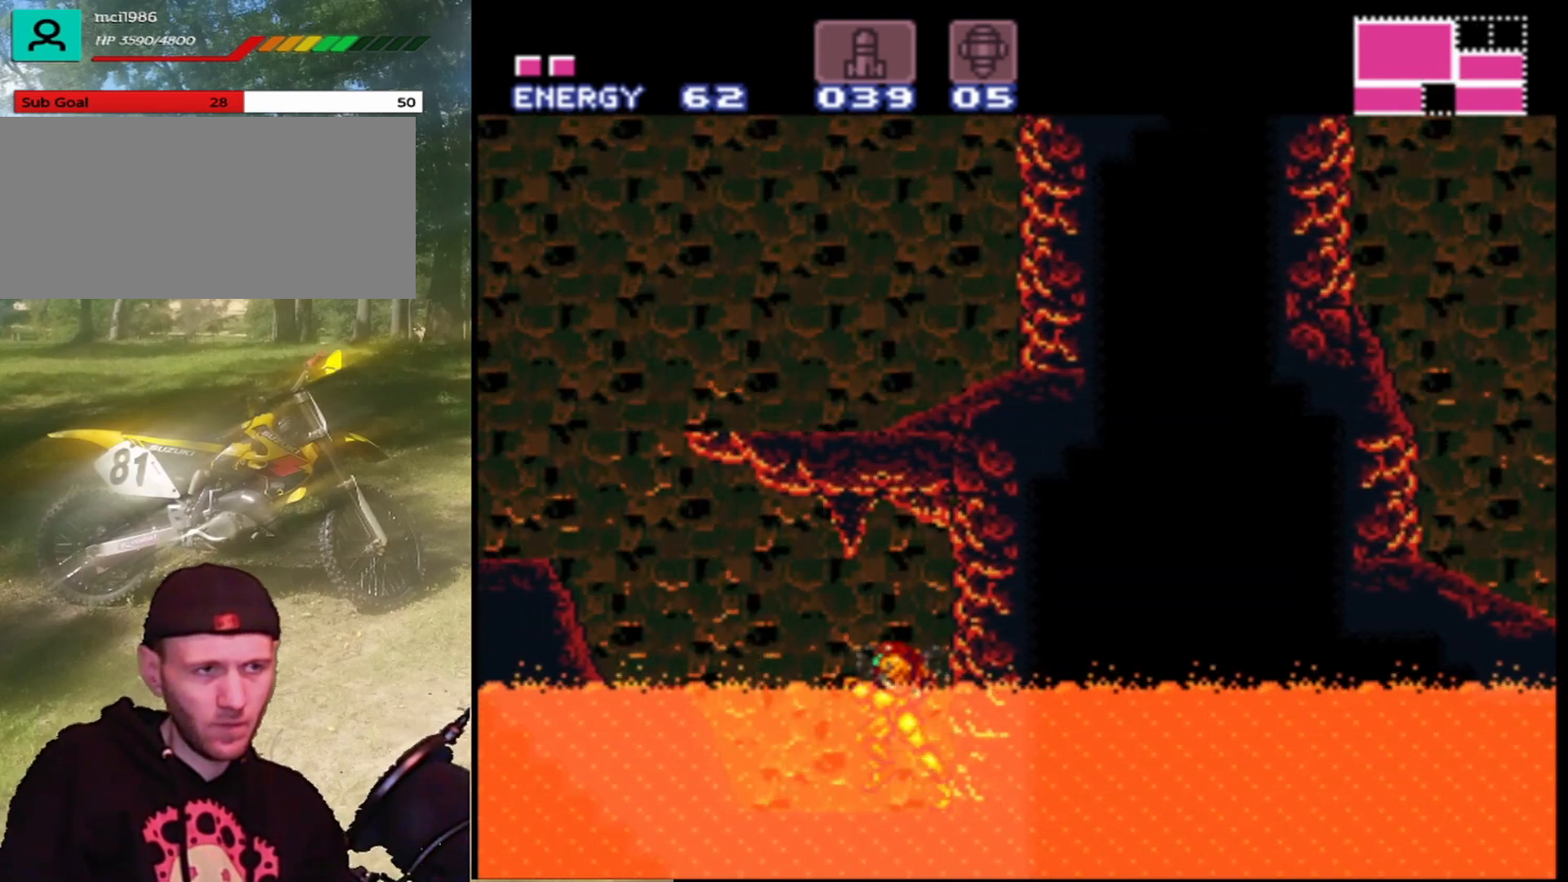
{"buttons": ["B", "DPAD_LEFT"], "events": [[200, "B", "down"]]}
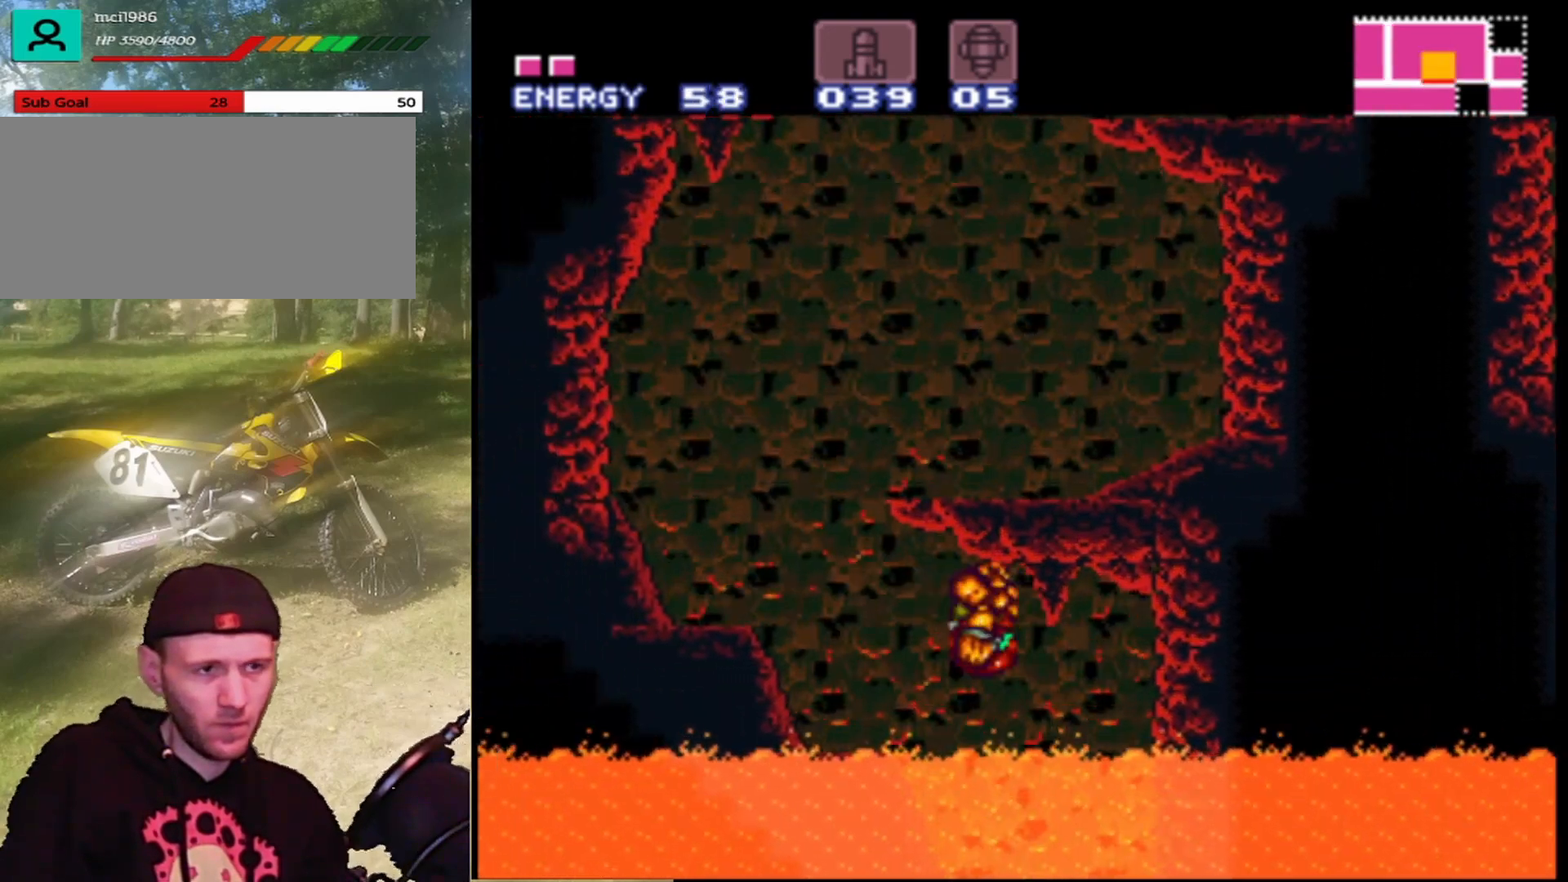
{"buttons": ["DPAD_LEFT"], "events": [[200, "B", "up"]]}
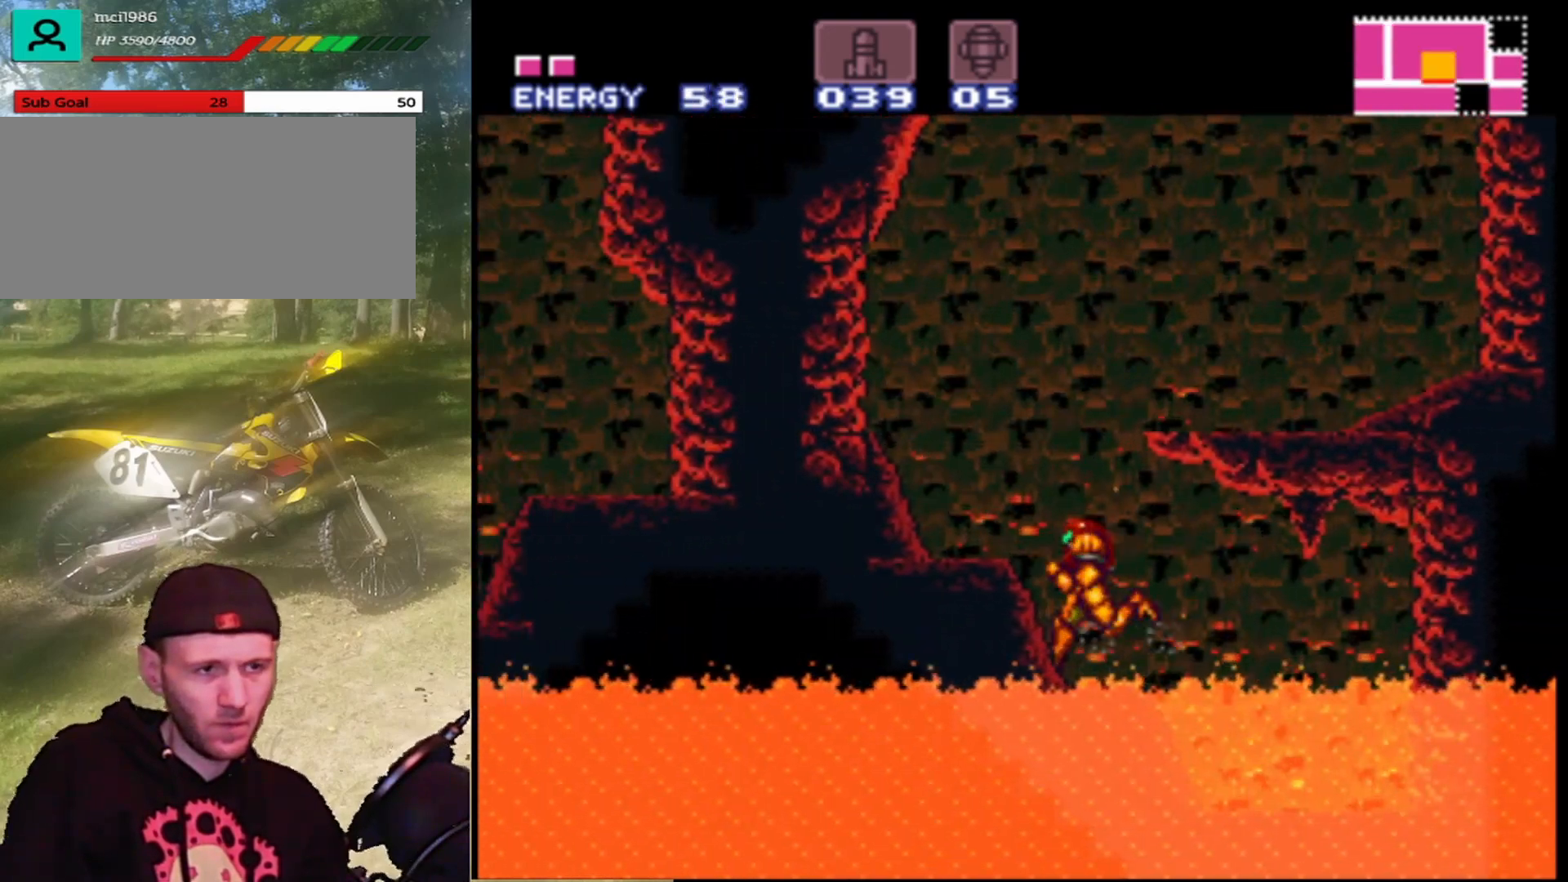
{"buttons": [], "events": [[33, "B", "down"], [333, "B", "up"], [433, "DPAD_LEFT", "up"]]}
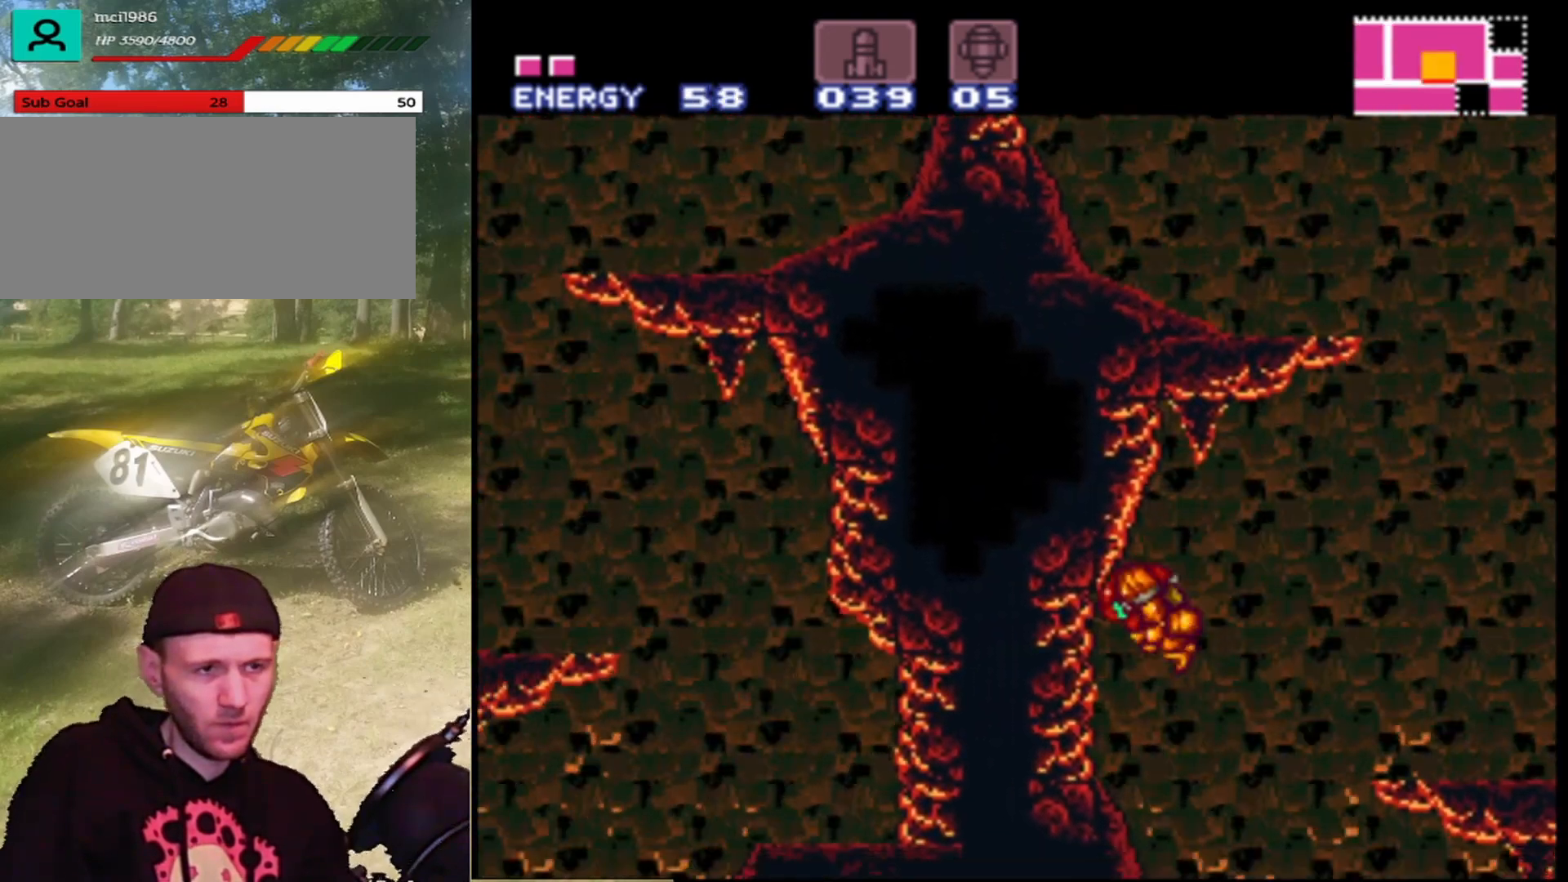
{"buttons": [], "events": []}
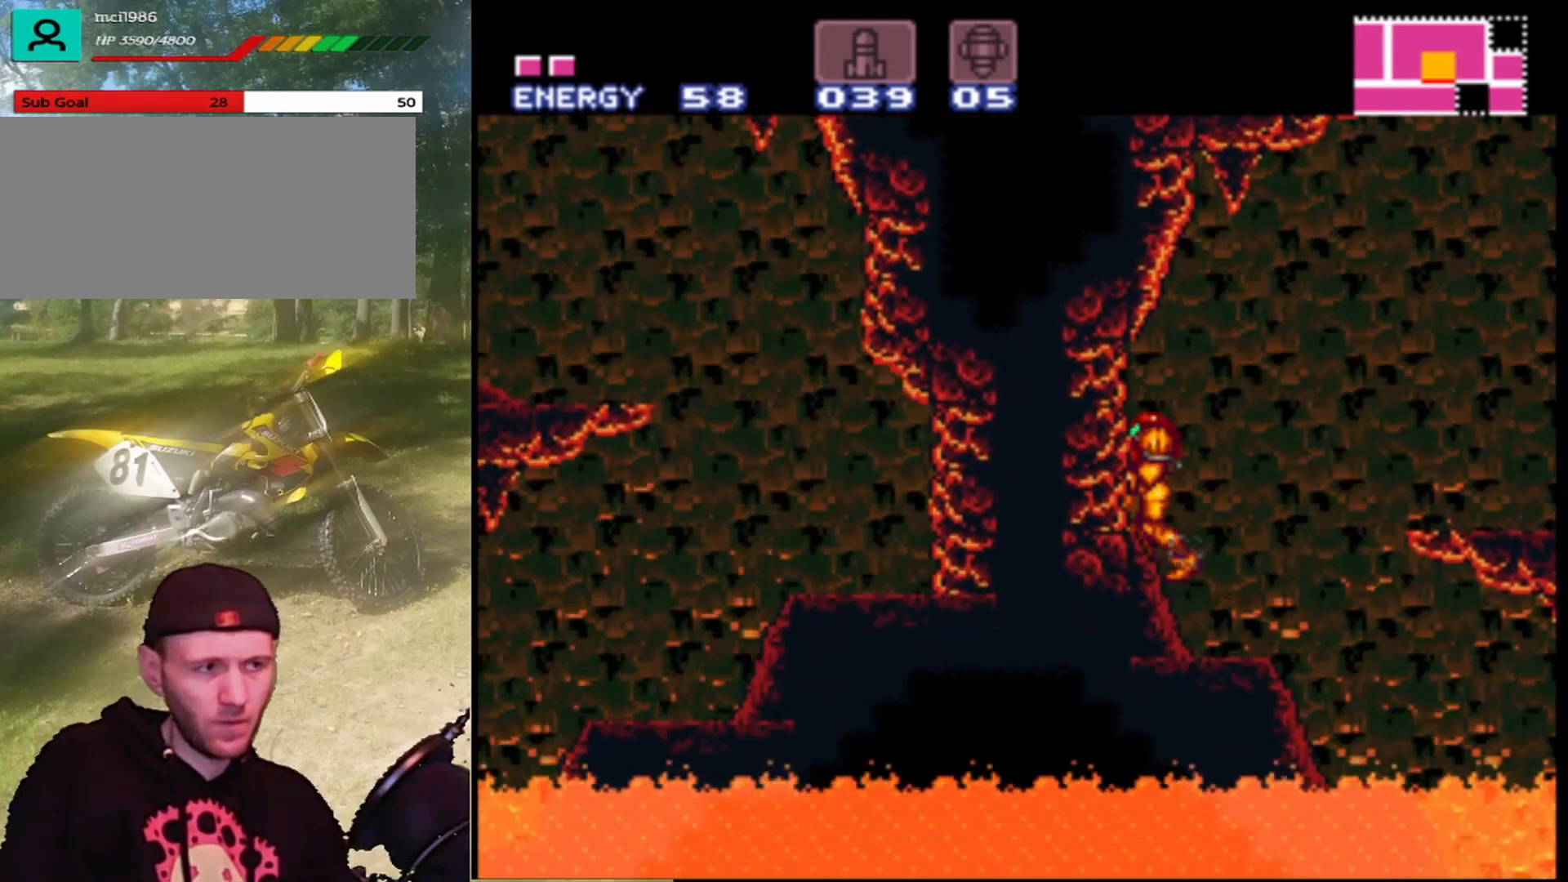
{"buttons": ["B", "DPAD_RIGHT"], "events": [[67, "DPAD_RIGHT", "down"], [333, "B", "down"]]}
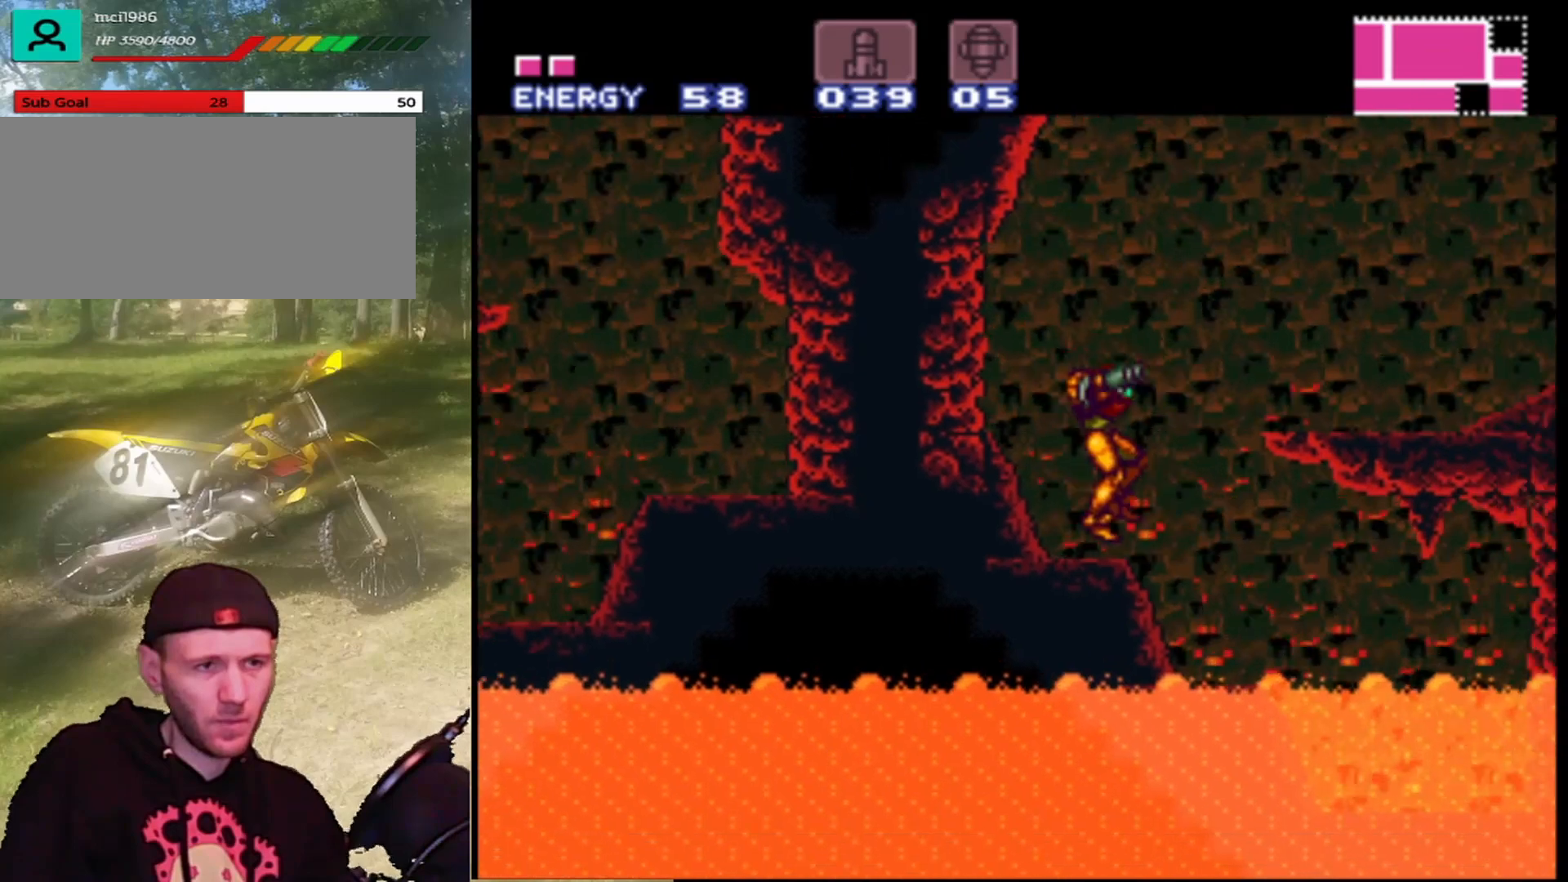
{"buttons": ["B", "DPAD_LEFT"], "events": [[267, "DPAD_RIGHT", "up"], [300, "B", "up"], [333, "DPAD_LEFT", "down"], [467, "B", "down"]]}
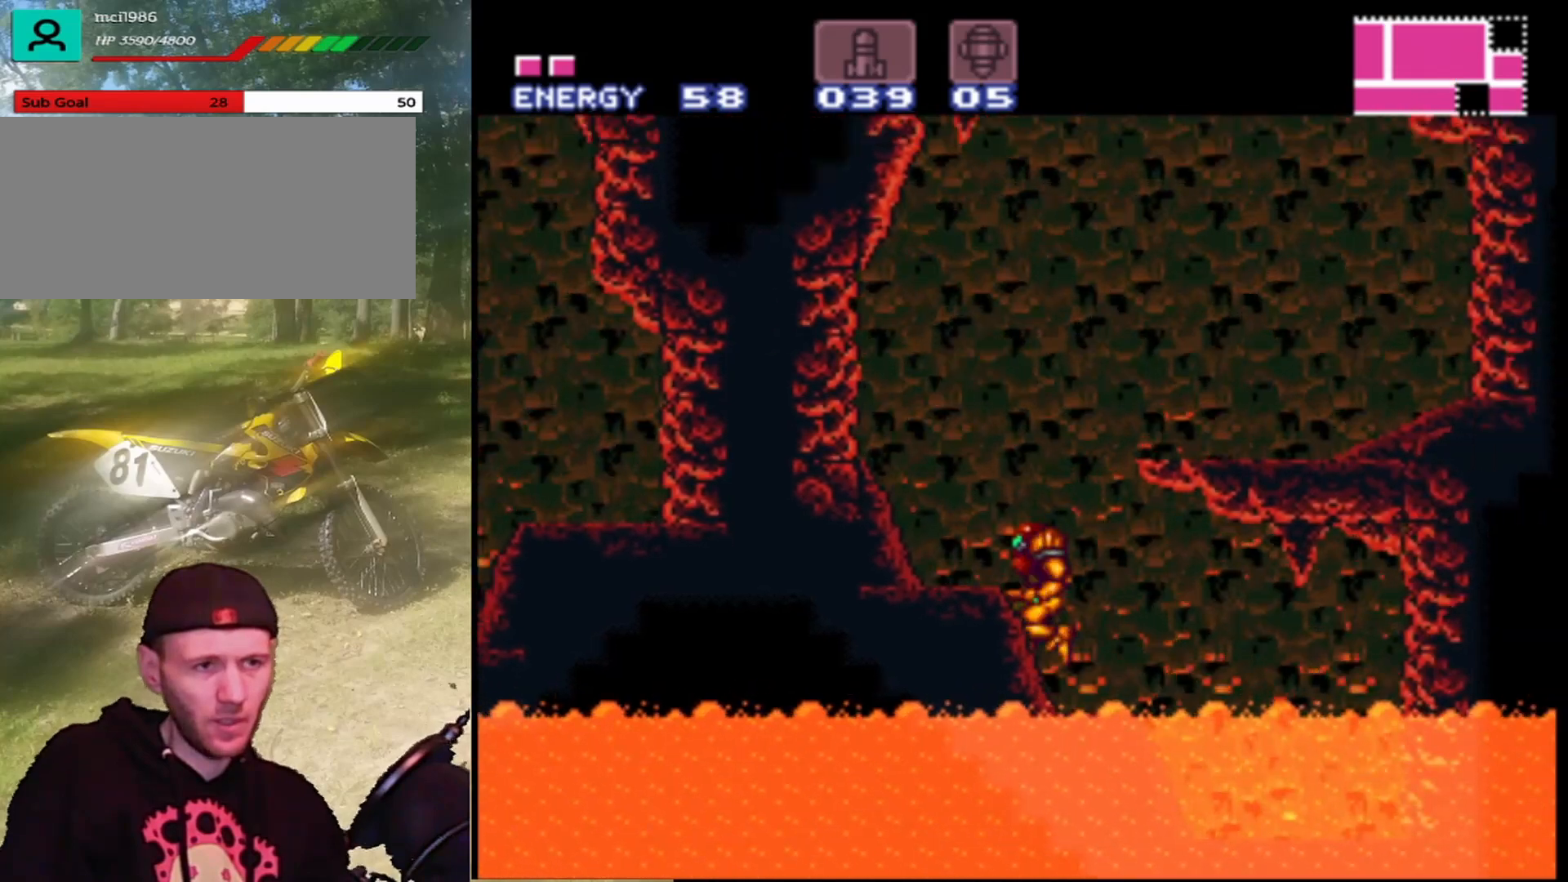
{"buttons": ["DPAD_RIGHT"], "events": [[133, "DPAD_LEFT", "up"], [233, "B", "up"], [500, "DPAD_RIGHT", "down"]]}
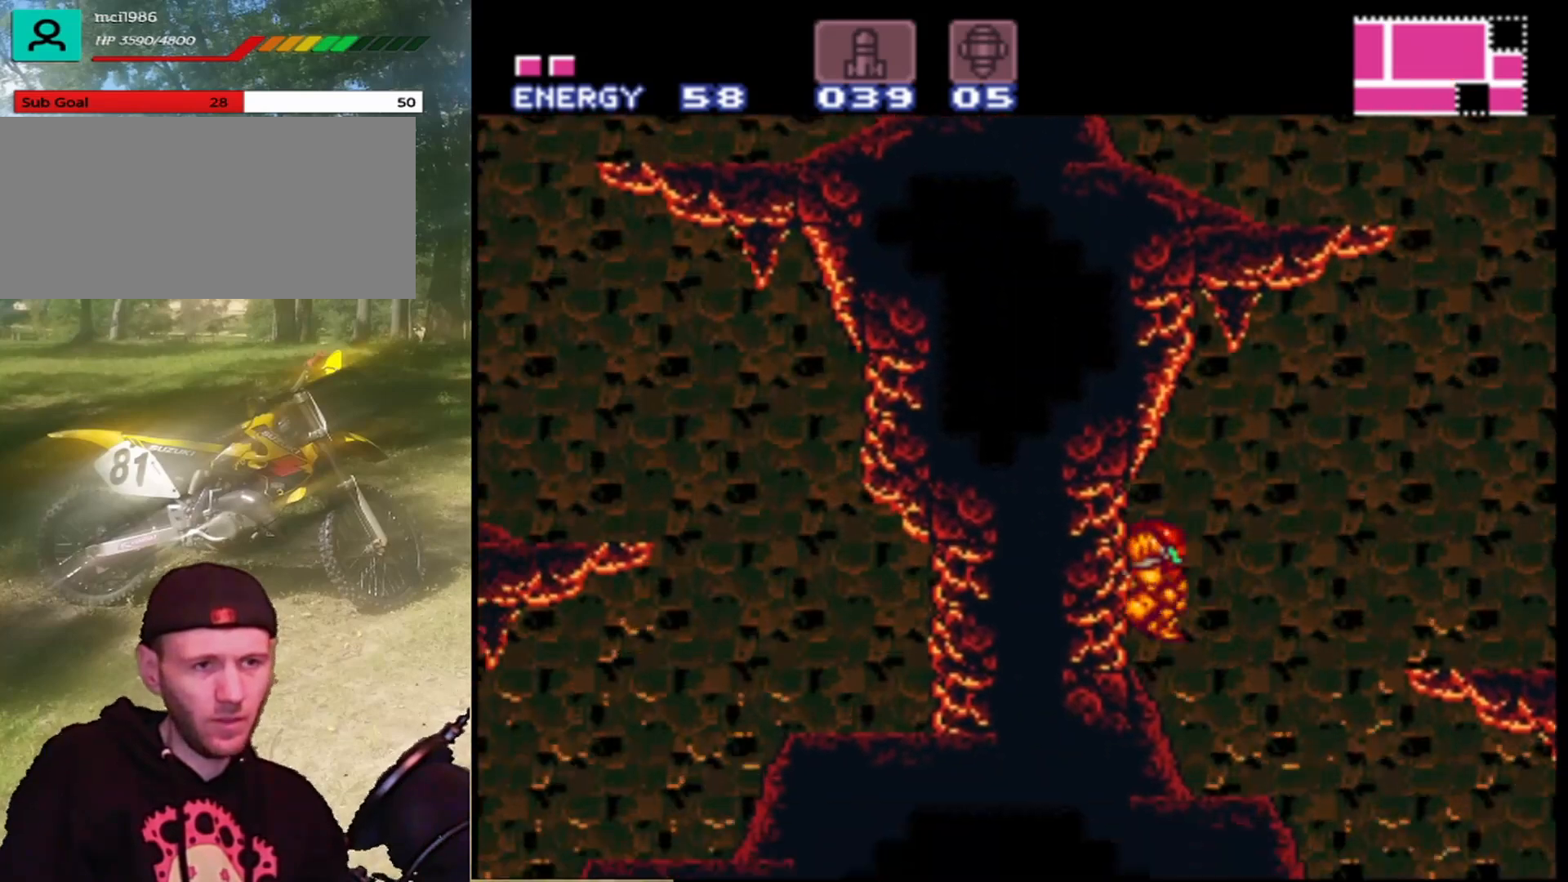
{"buttons": [], "events": [[367, "DPAD_RIGHT", "up"]]}
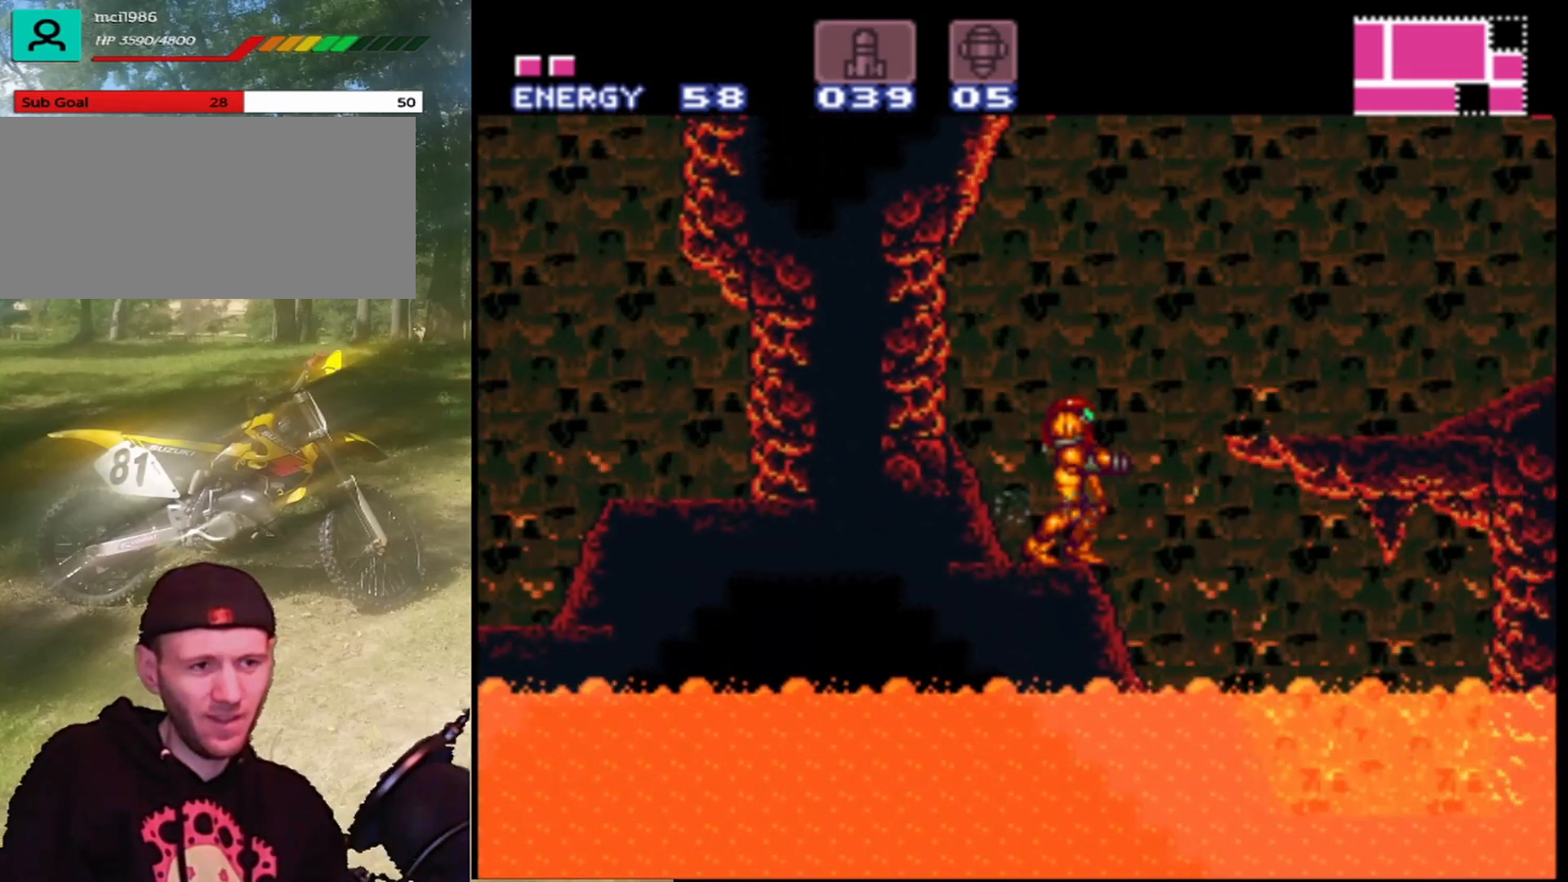
{"buttons": ["DPAD_RIGHT"], "events": [[500, "DPAD_RIGHT", "down"]]}
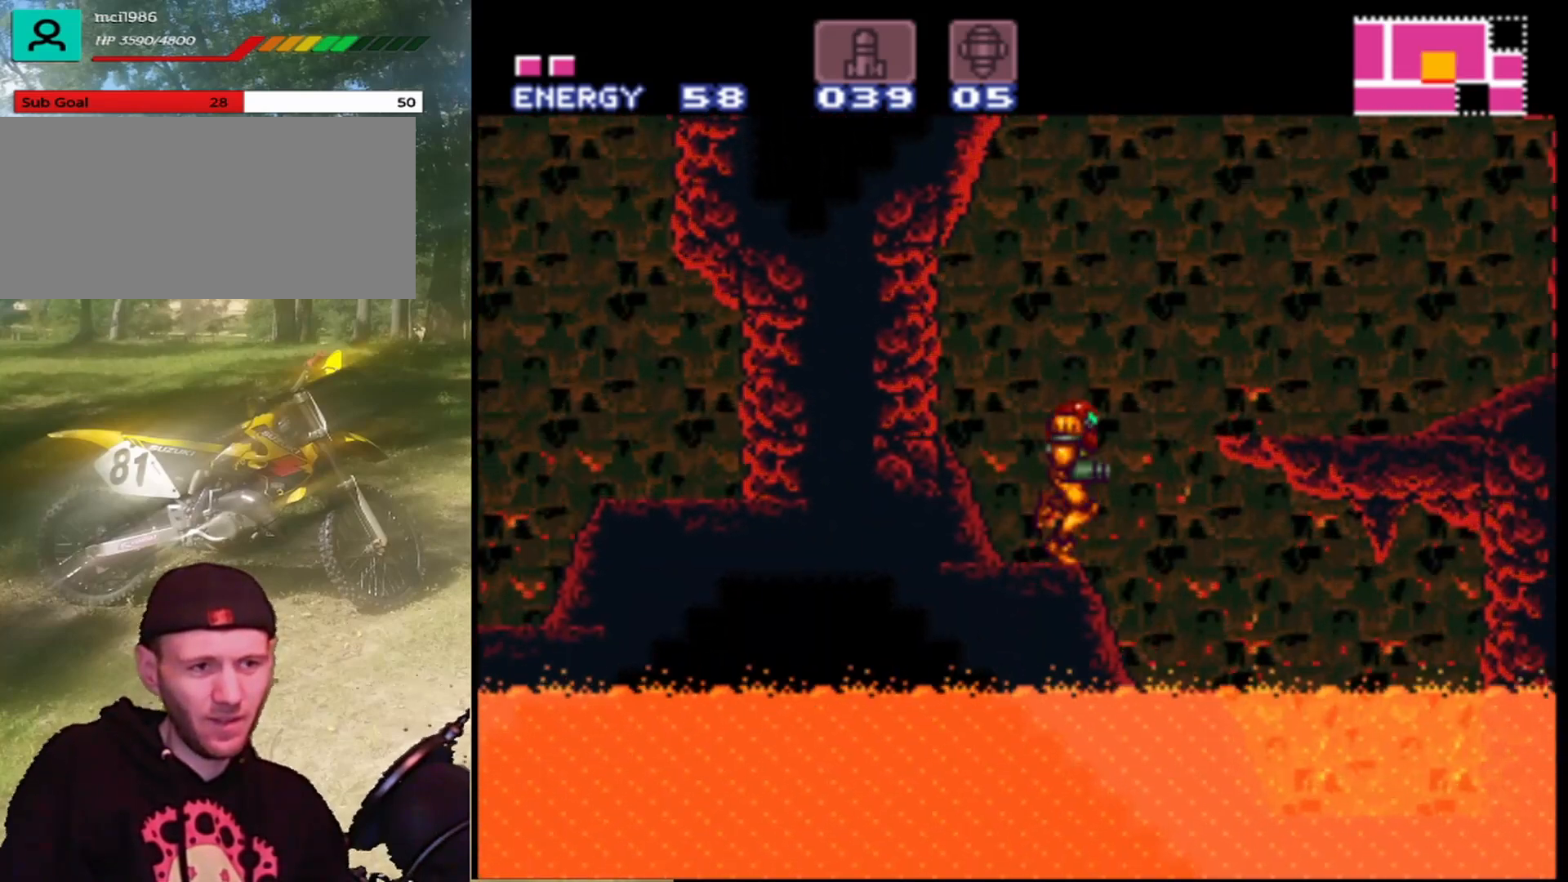
{"buttons": [], "events": [[167, "DPAD_RIGHT", "up"]]}
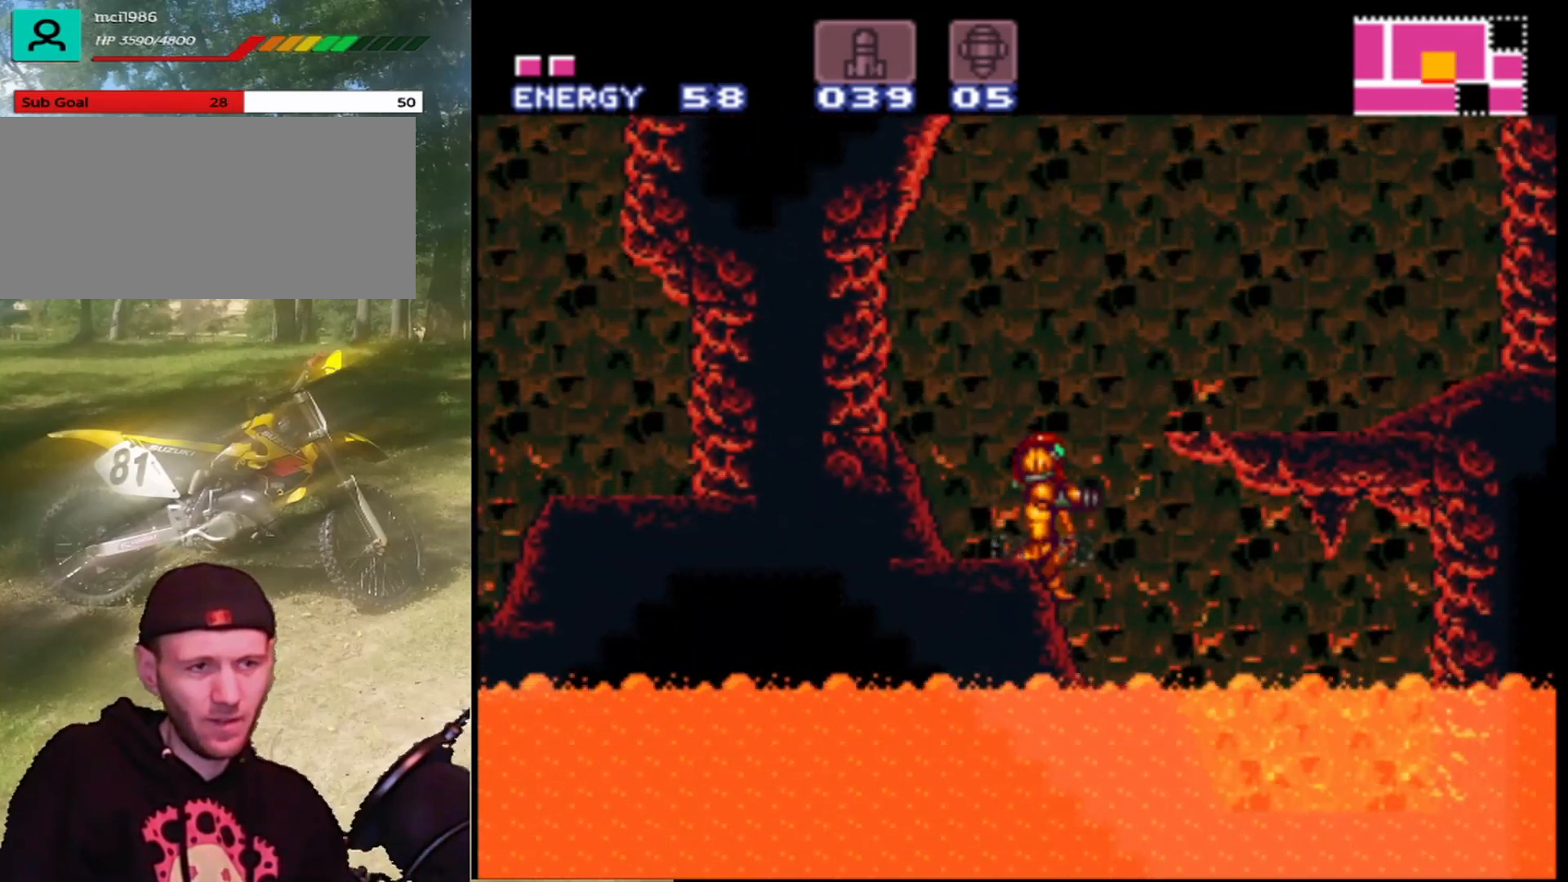
{"buttons": ["B", "DPAD_RIGHT"], "events": [[467, "B", "down"], [467, "DPAD_RIGHT", "down"]]}
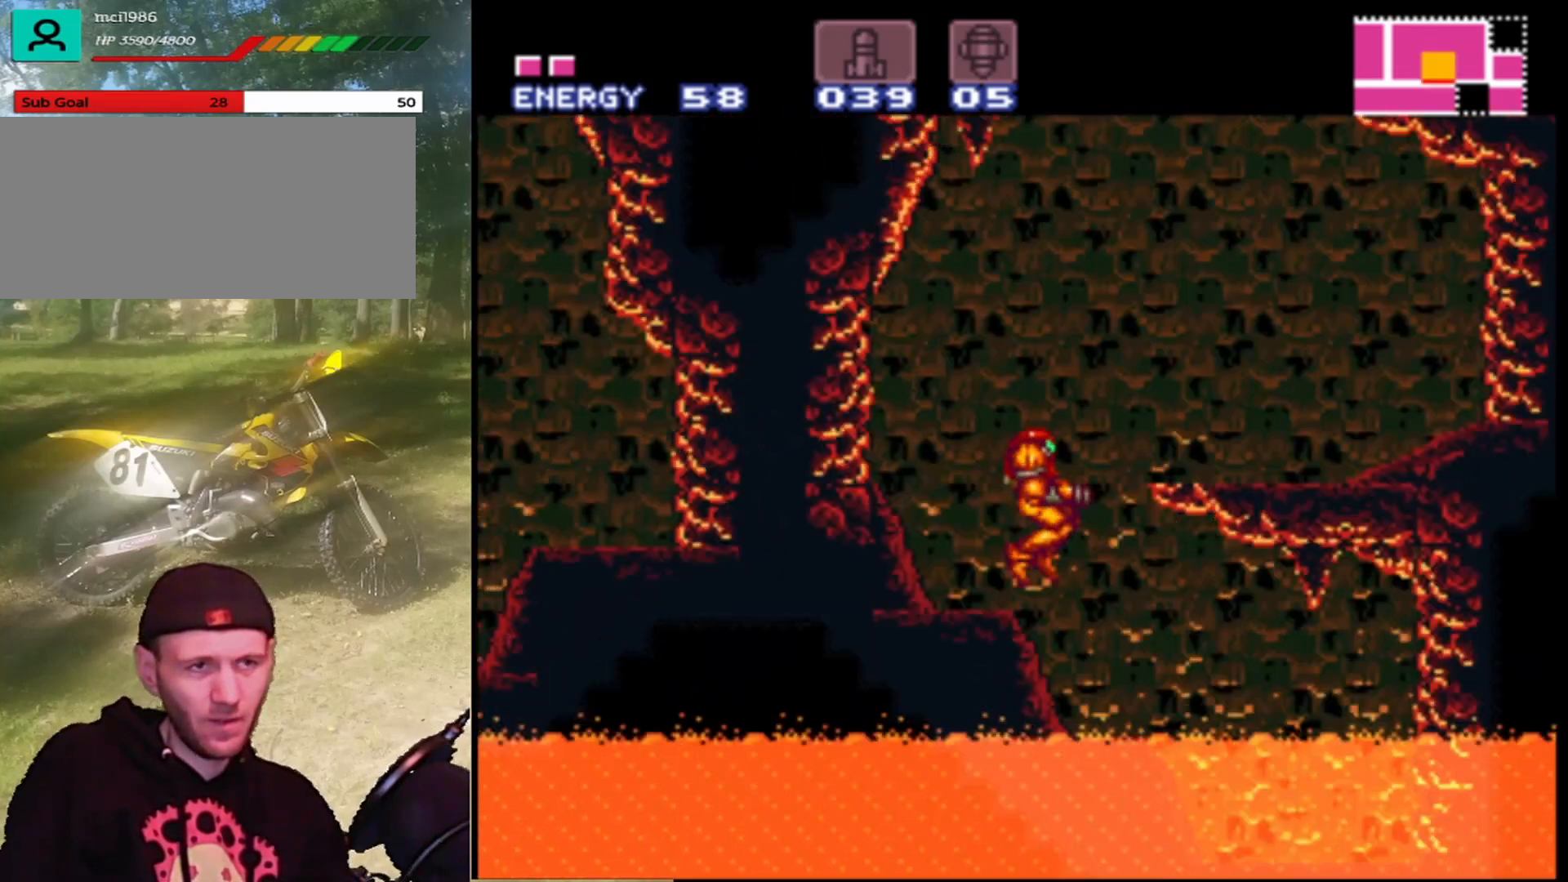
{"buttons": ["DPAD_RIGHT"], "events": [[400, "B", "up"]]}